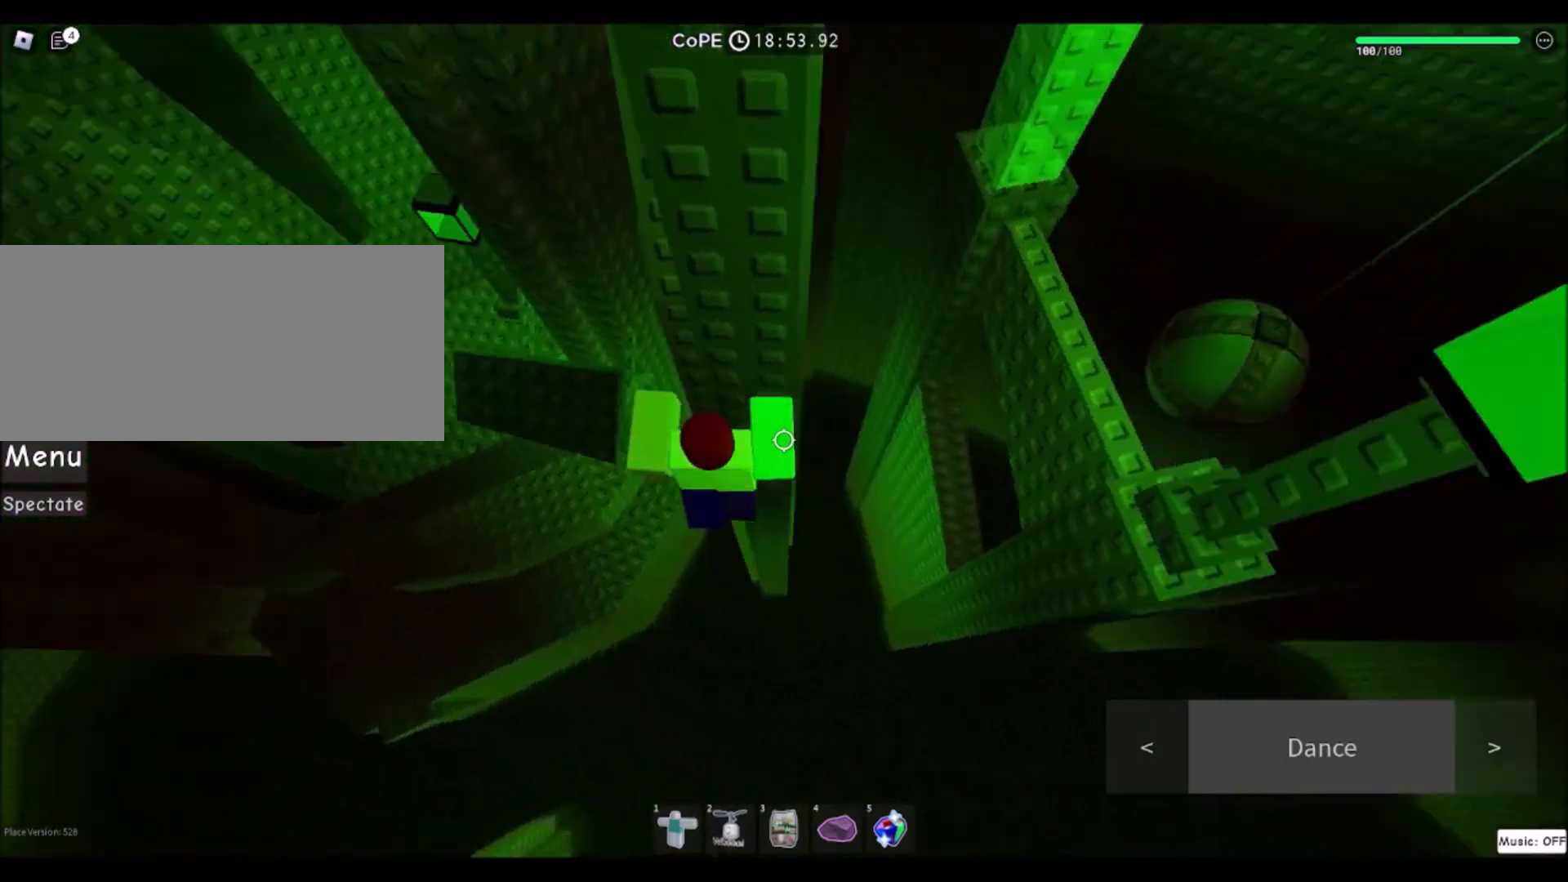
Gameplay with keyboard and mouse; each line is a JSON object with the keys and mouse buttons held at the frame after it. "events" lists presses ("down") and releases ("up") of "a", "ctrl", "d", "e", "f", "q", "r", "s", "shift", "space", "tab", "w", "mouse_left", "mouse_wheel", "mouse_right", "mouse_mb4" and "mouse_mb5" between this image and that frame as [ms after this image, input, new state], when the widget could be followed in between. "mouse_left", "mouse_wheel", "mouse_right", "mouse_mb4", "mouse_mb5" = the "left", "wheel", "right", "mb4", "mb5" buttons of the "mouse" list. No other keys are recorded. "wheel" means that the mouse wheel is clicked or scrolled. Mouse movement is not recorded.
{"keys": ["w"], "mouse": [], "events": [[166, "w", "down"], [367, "d", "up"]]}
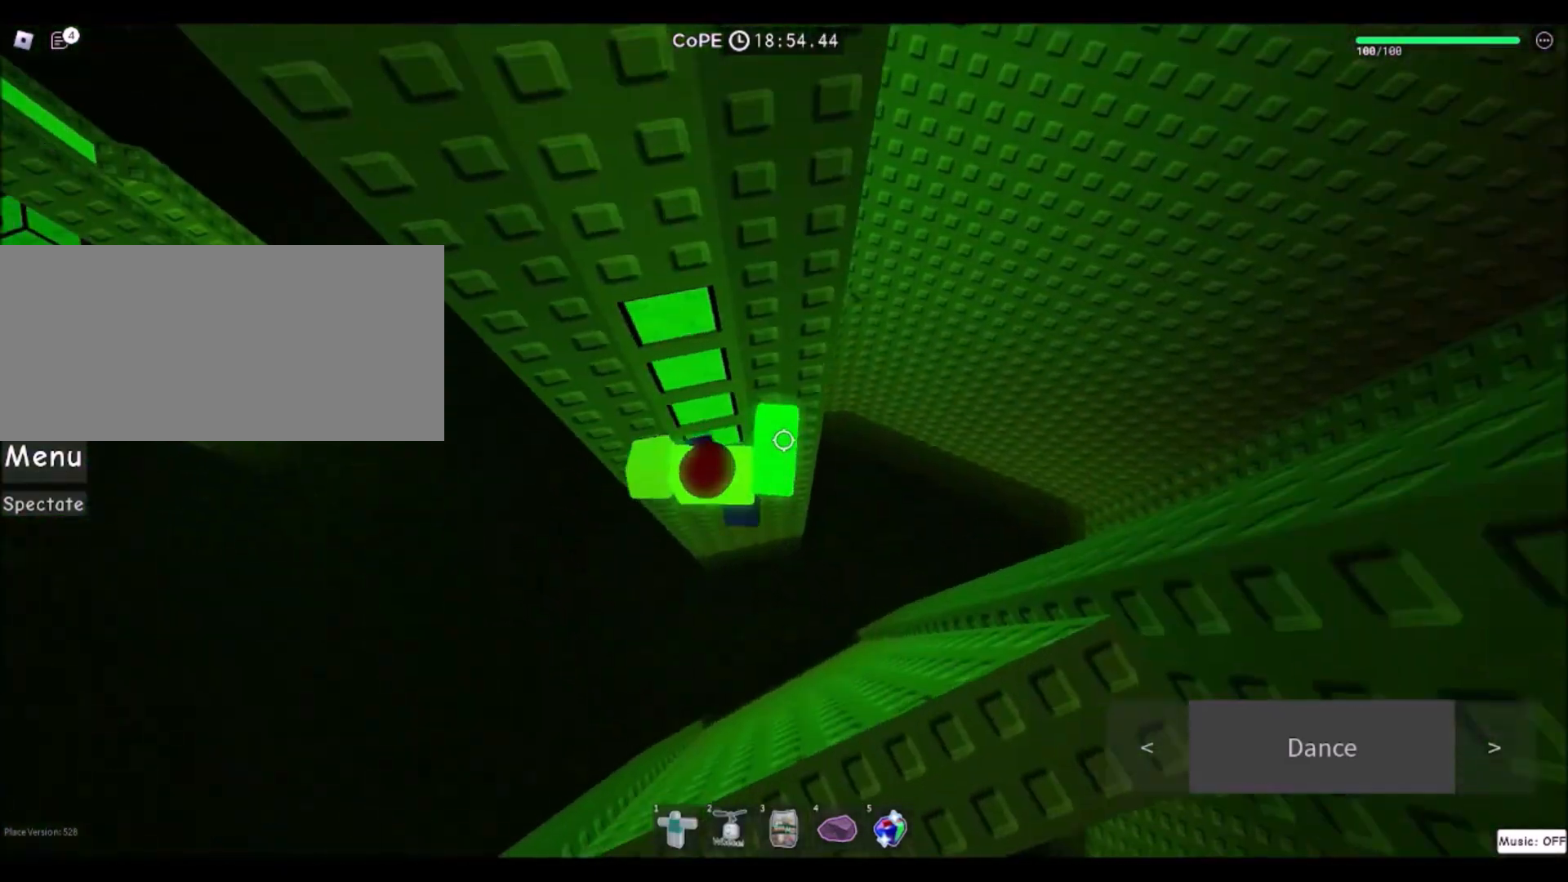
{"keys": ["w"], "mouse": ["right"], "events": [[300, "shift", "down"], [367, "mouse_right", "down"], [434, "shift", "up"]]}
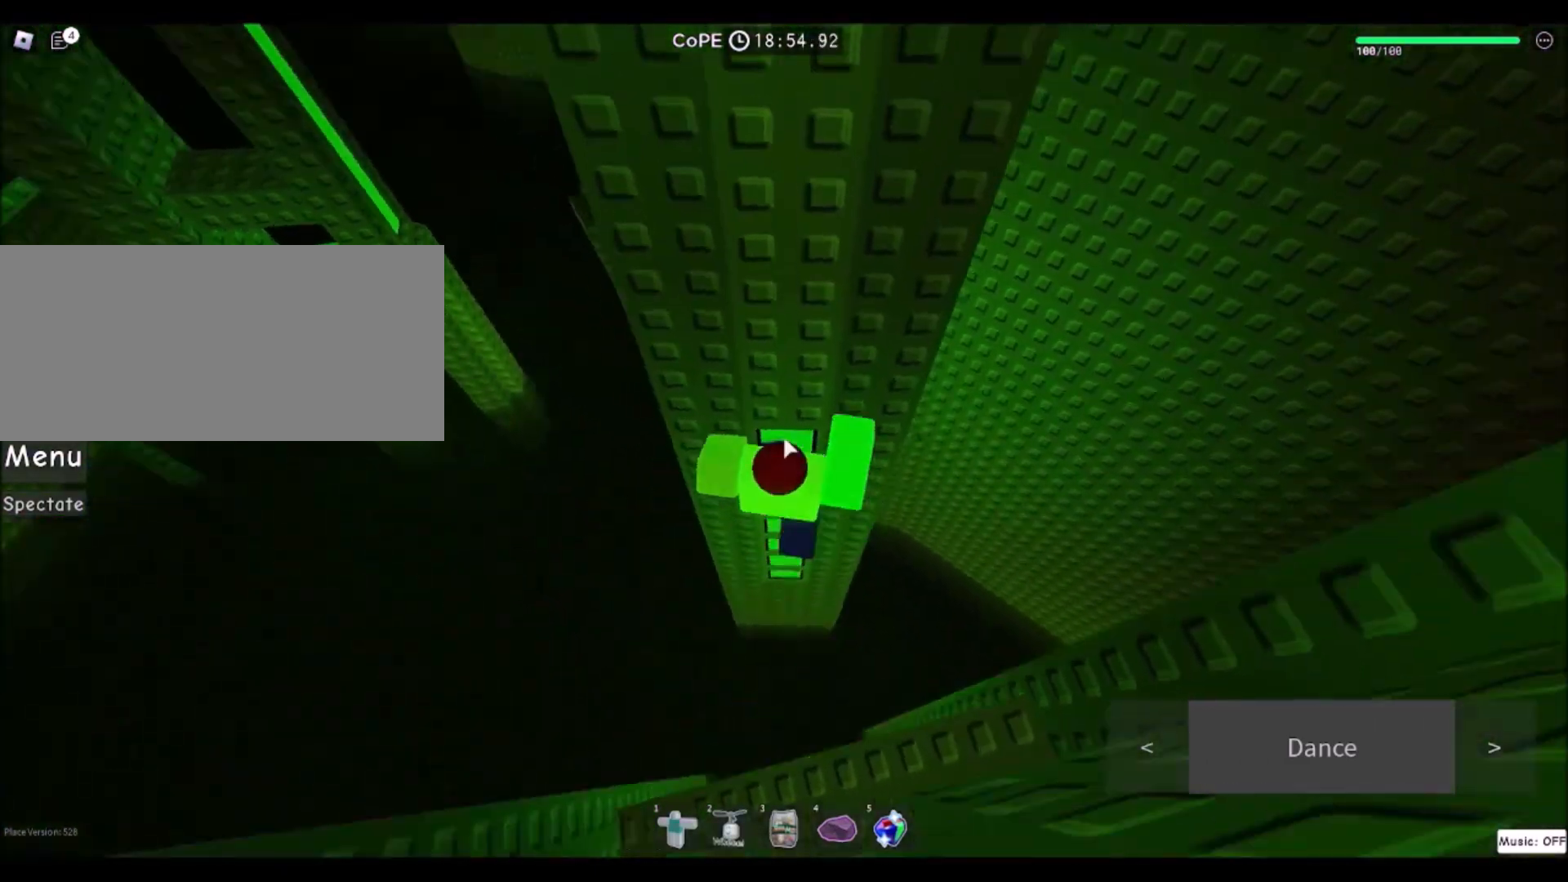
{"keys": [], "mouse": ["right"], "events": [[500, "w", "up"]]}
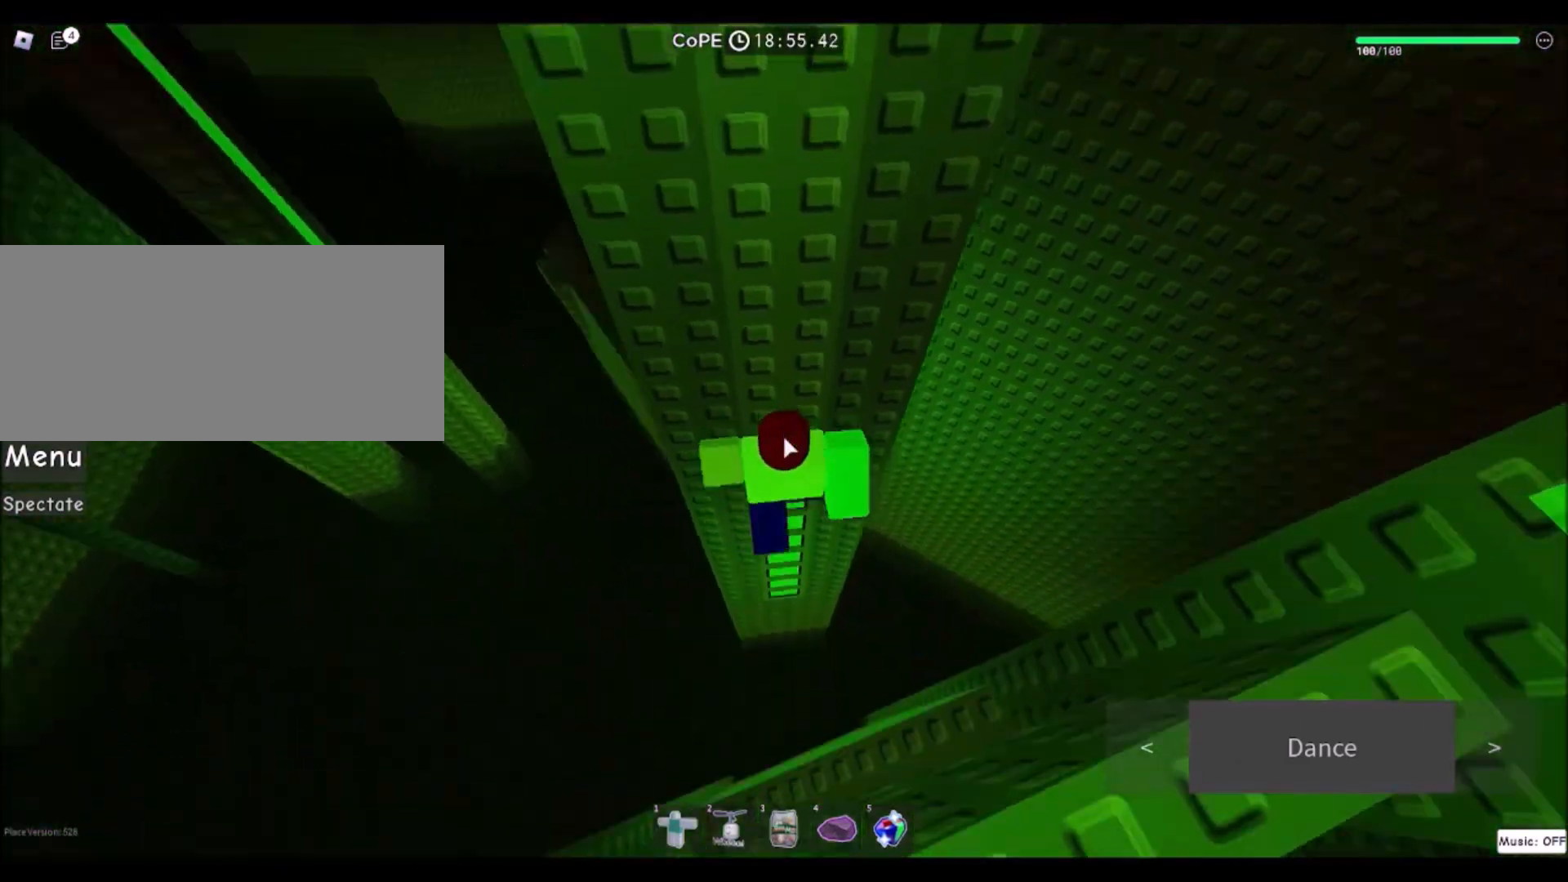
{"keys": [], "mouse": [], "events": [[200, "d", "down"], [234, "shift", "down"], [267, "mouse_right", "up"], [300, "space", "down"], [400, "shift", "up"], [467, "d", "up"], [467, "space", "up"]]}
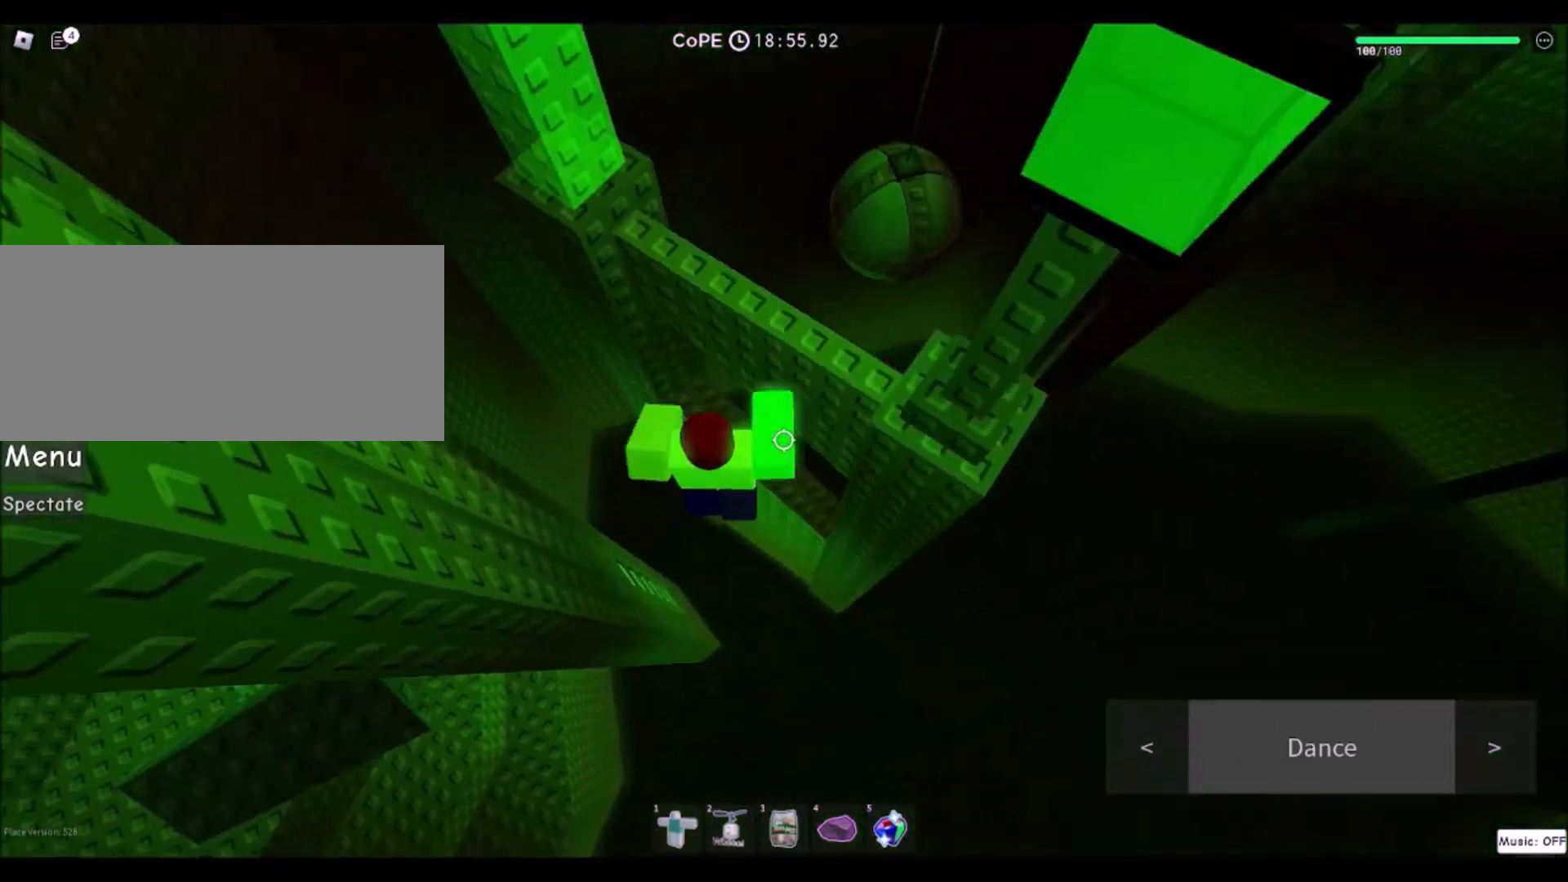
{"keys": ["w"], "mouse": [], "events": [[133, "w", "down"], [266, "d", "down"], [433, "d", "up"]]}
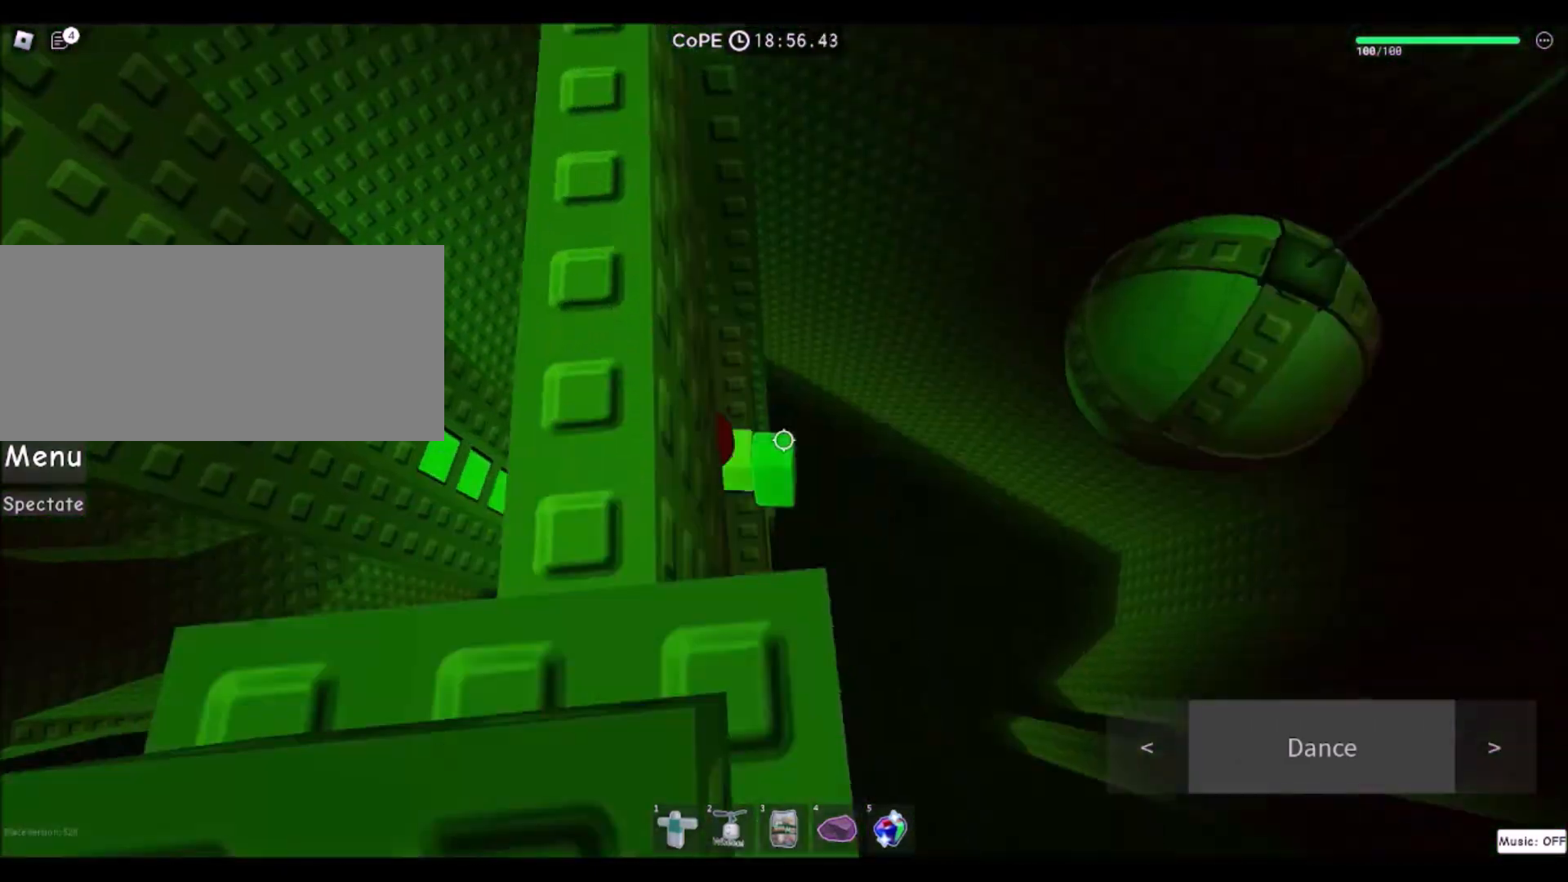
{"keys": ["d", "space"], "mouse": [], "events": [[33, "w", "up"], [200, "d", "down"], [334, "space", "down"]]}
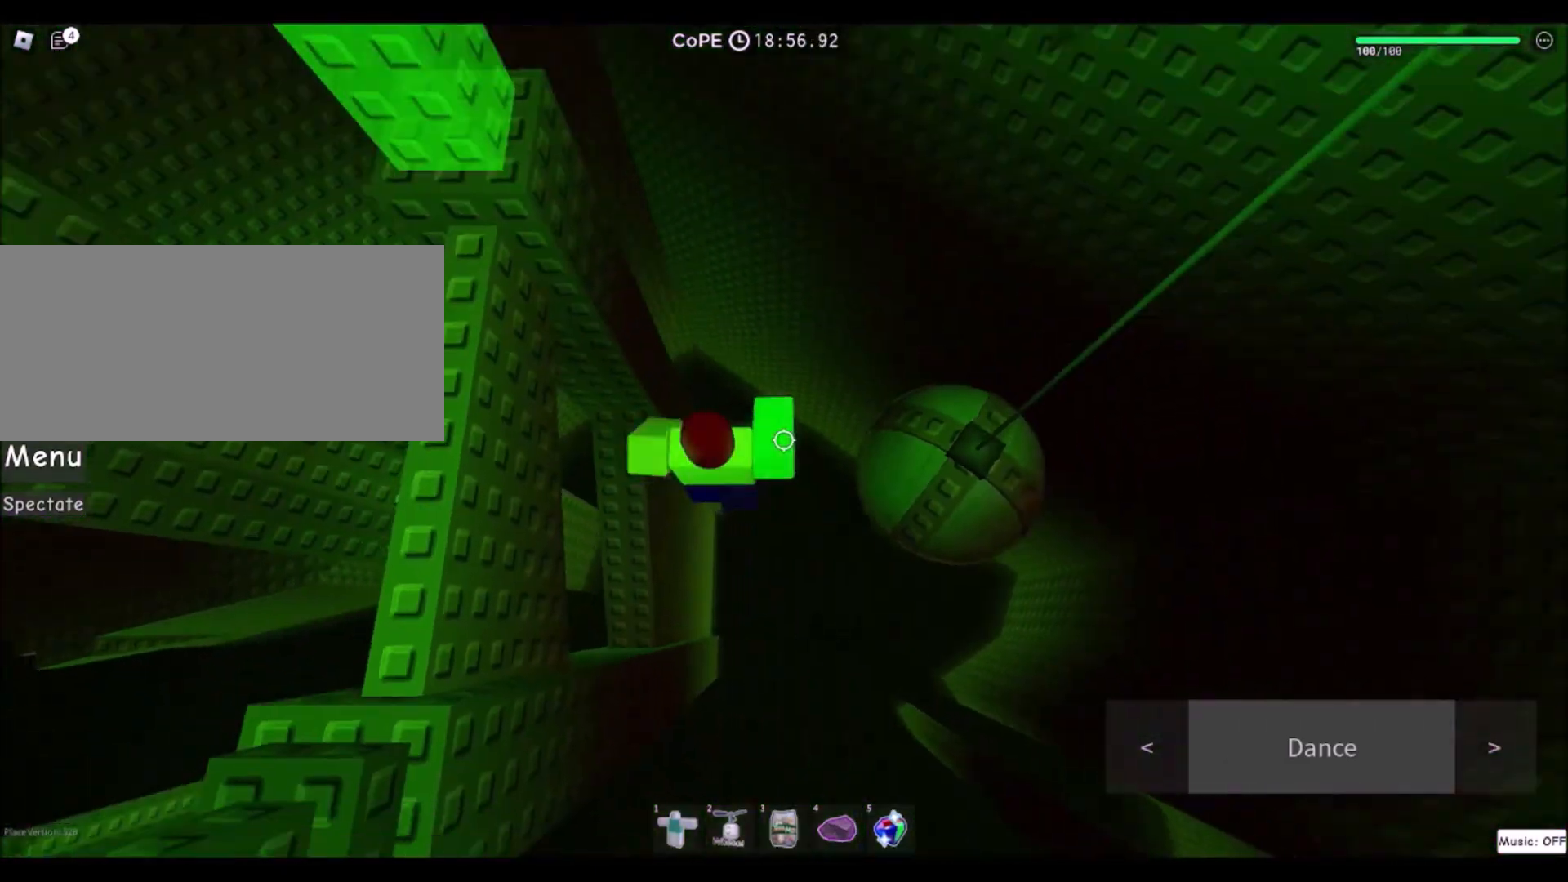
{"keys": ["d", "w"], "mouse": [], "events": [[66, "space", "up"], [400, "w", "down"]]}
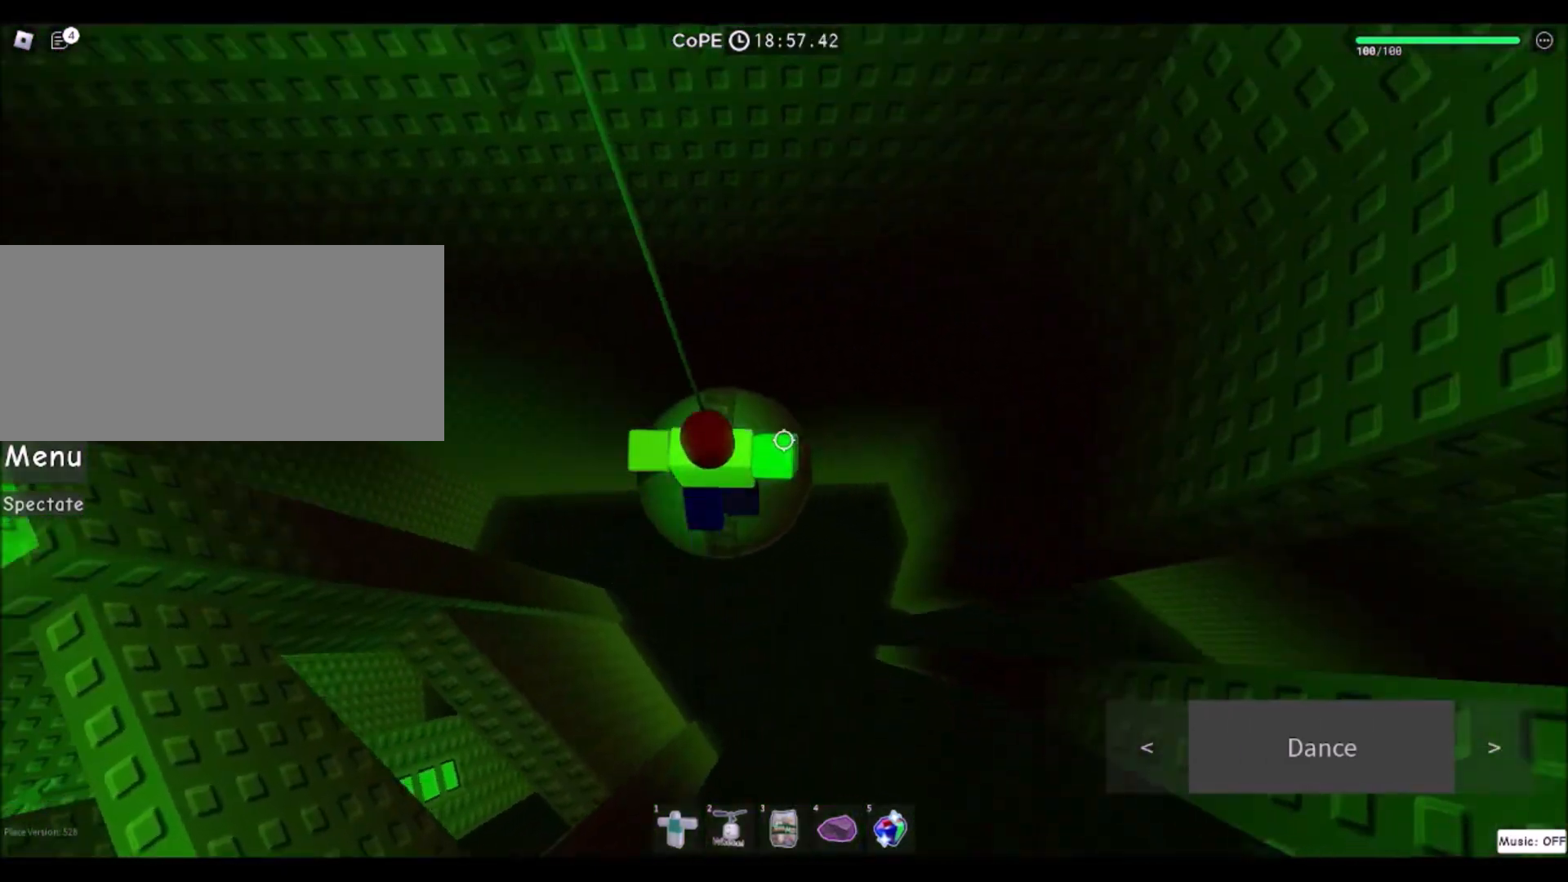
{"keys": ["w"], "mouse": [], "events": [[67, "d", "up"], [100, "w", "up"], [467, "w", "down"]]}
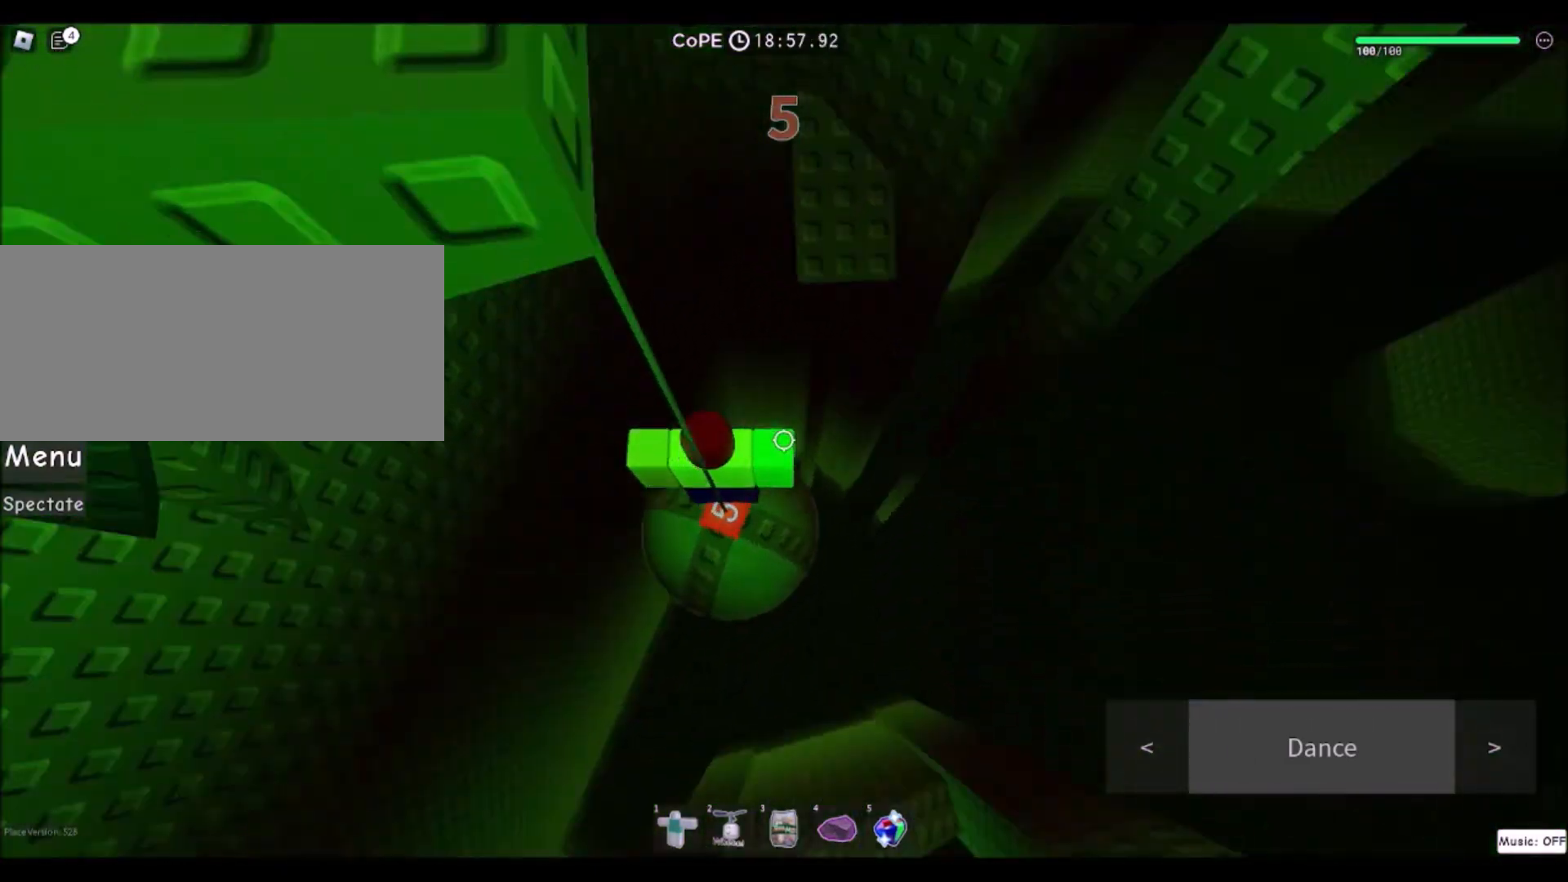
{"keys": ["d", "w"], "mouse": [], "events": [[133, "space", "down"], [300, "space", "up"], [500, "d", "down"]]}
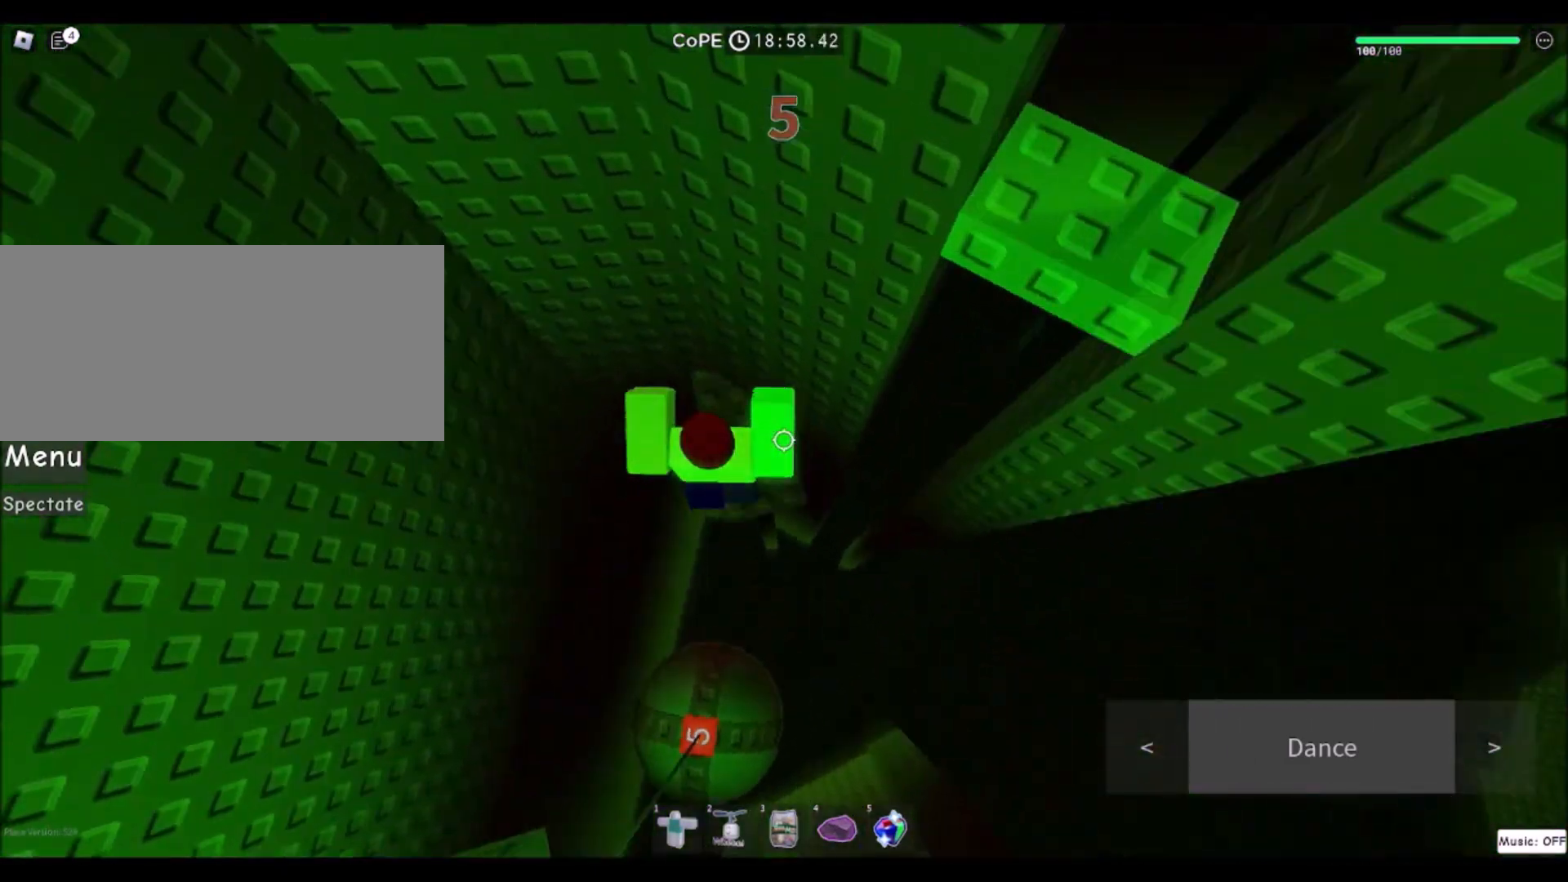
{"keys": [], "mouse": [], "events": [[67, "d", "up"], [67, "w", "up"], [334, "s", "down"], [367, "s", "up"]]}
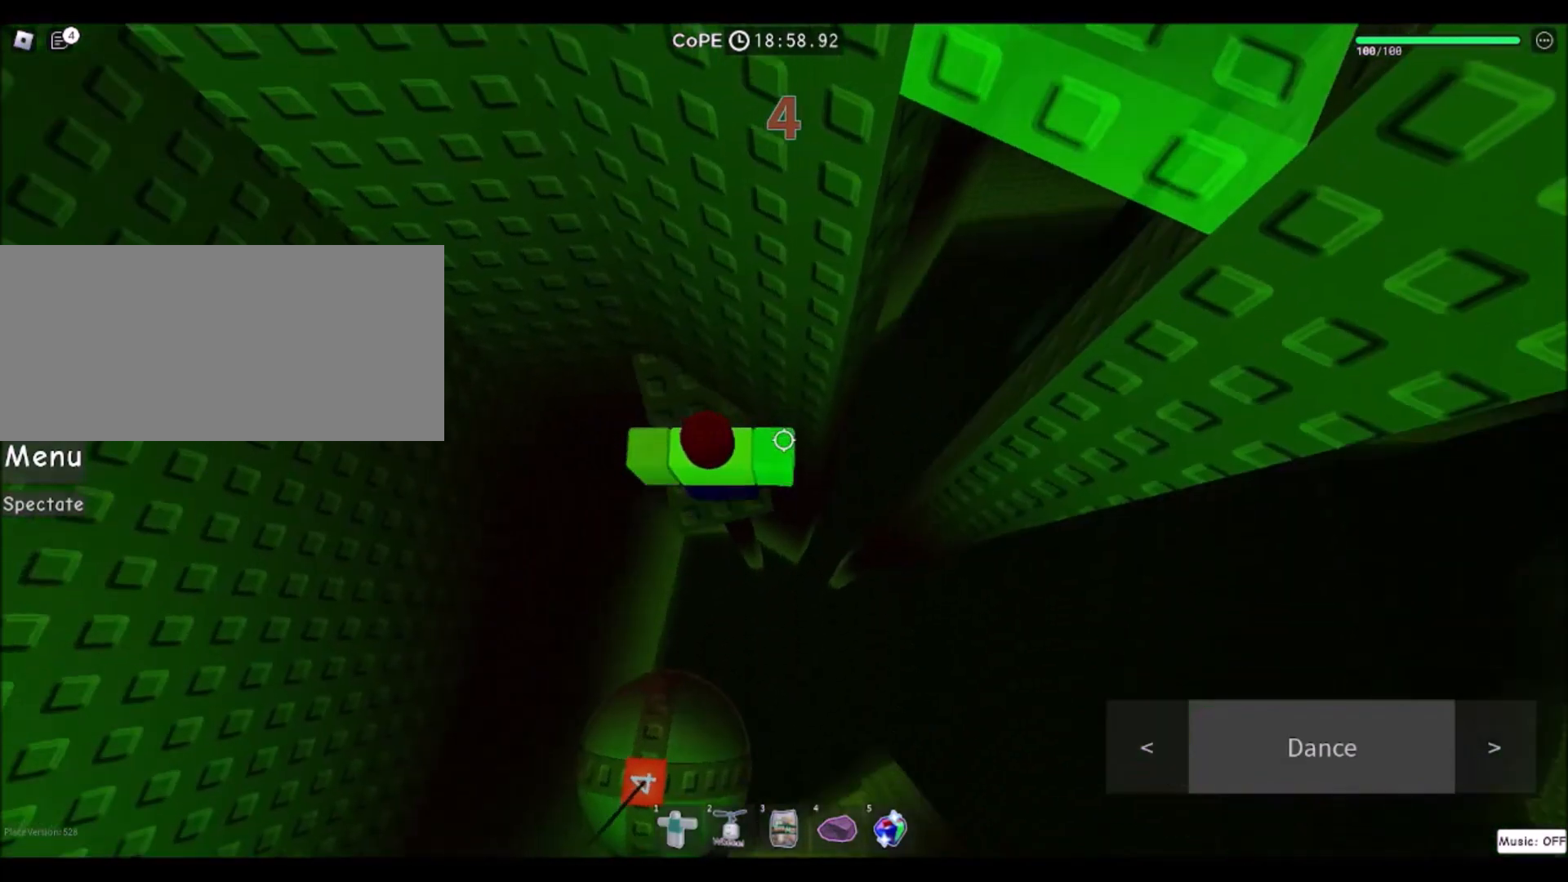
{"keys": ["d", "space"], "mouse": [], "events": [[133, "d", "down"], [300, "space", "down"]]}
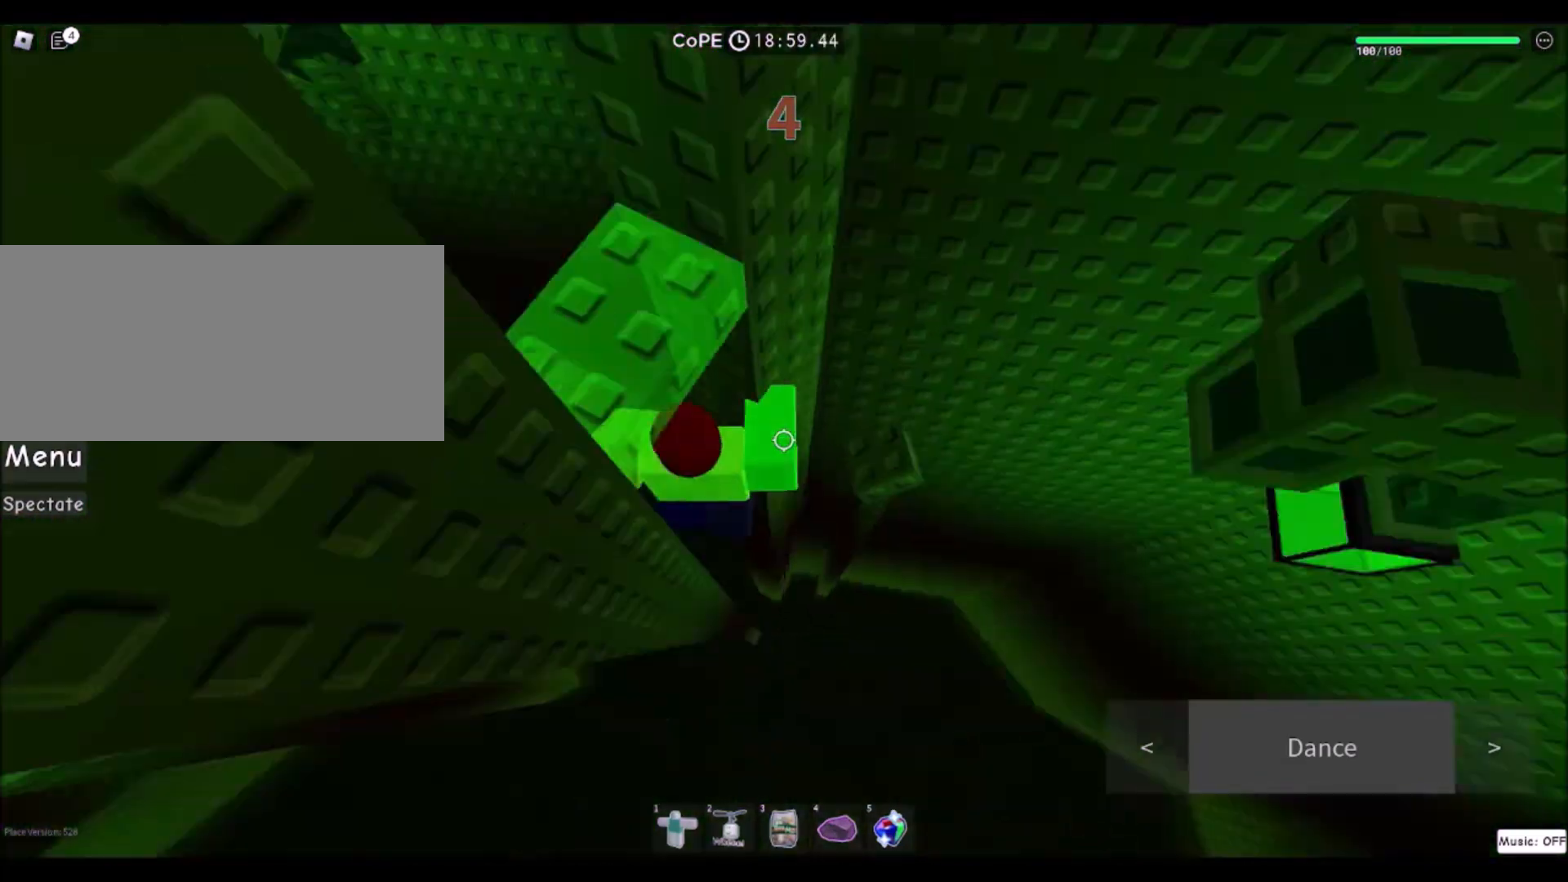
{"keys": ["d", "w"], "mouse": [], "events": [[33, "space", "up"], [167, "w", "down"]]}
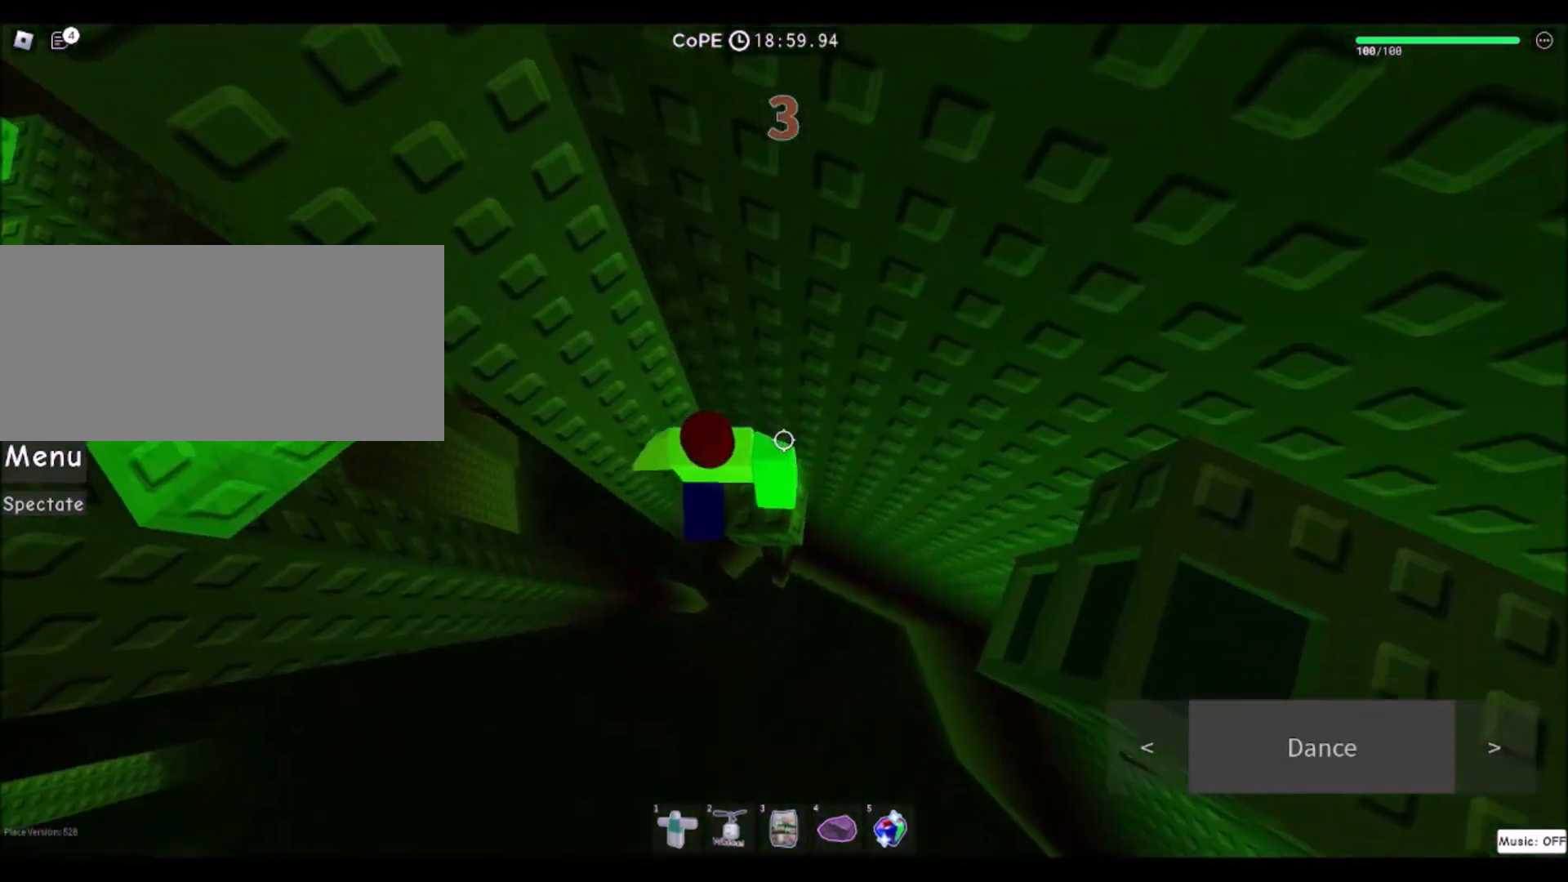
{"keys": [], "mouse": [], "events": [[66, "w", "up"], [100, "d", "up"], [367, "d", "down"], [433, "d", "up"]]}
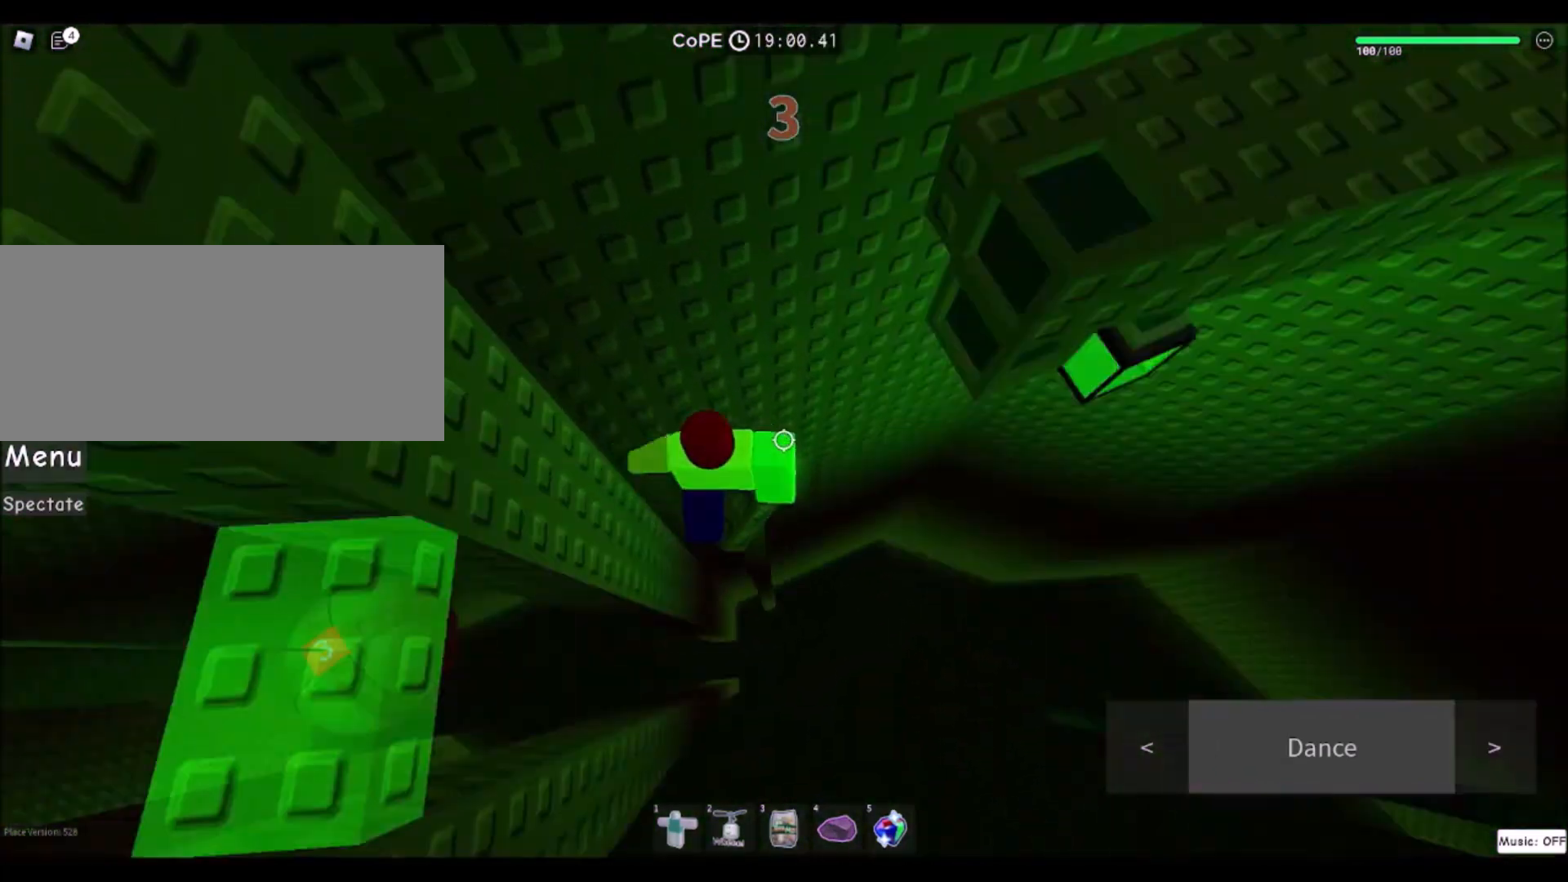
{"keys": ["w"], "mouse": [], "events": [[234, "space", "down"], [334, "w", "down"], [367, "space", "up"]]}
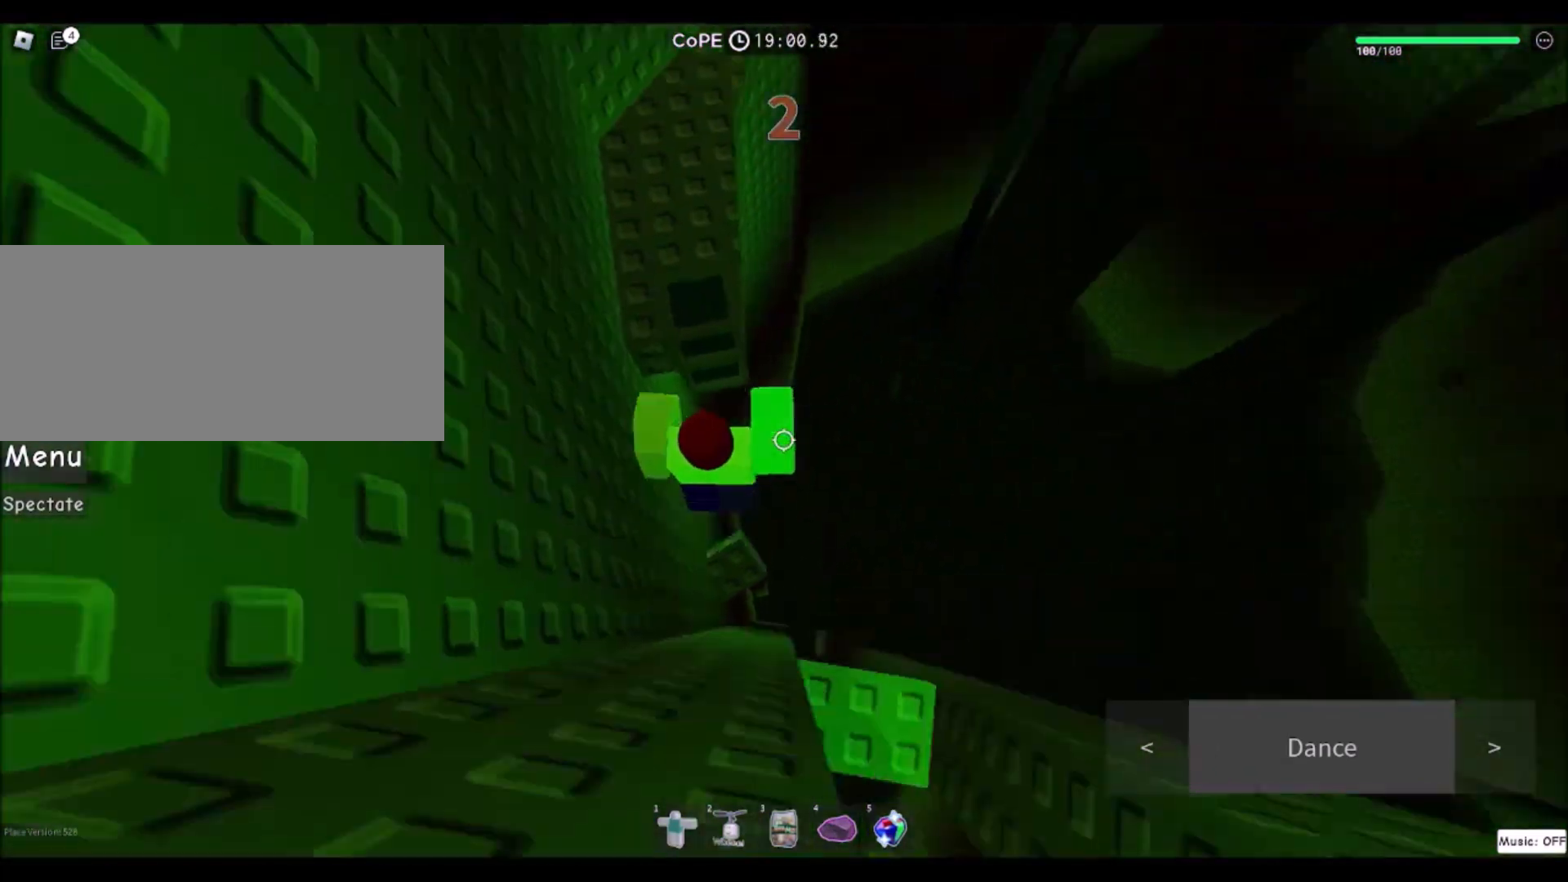
{"keys": ["w"], "mouse": [], "events": []}
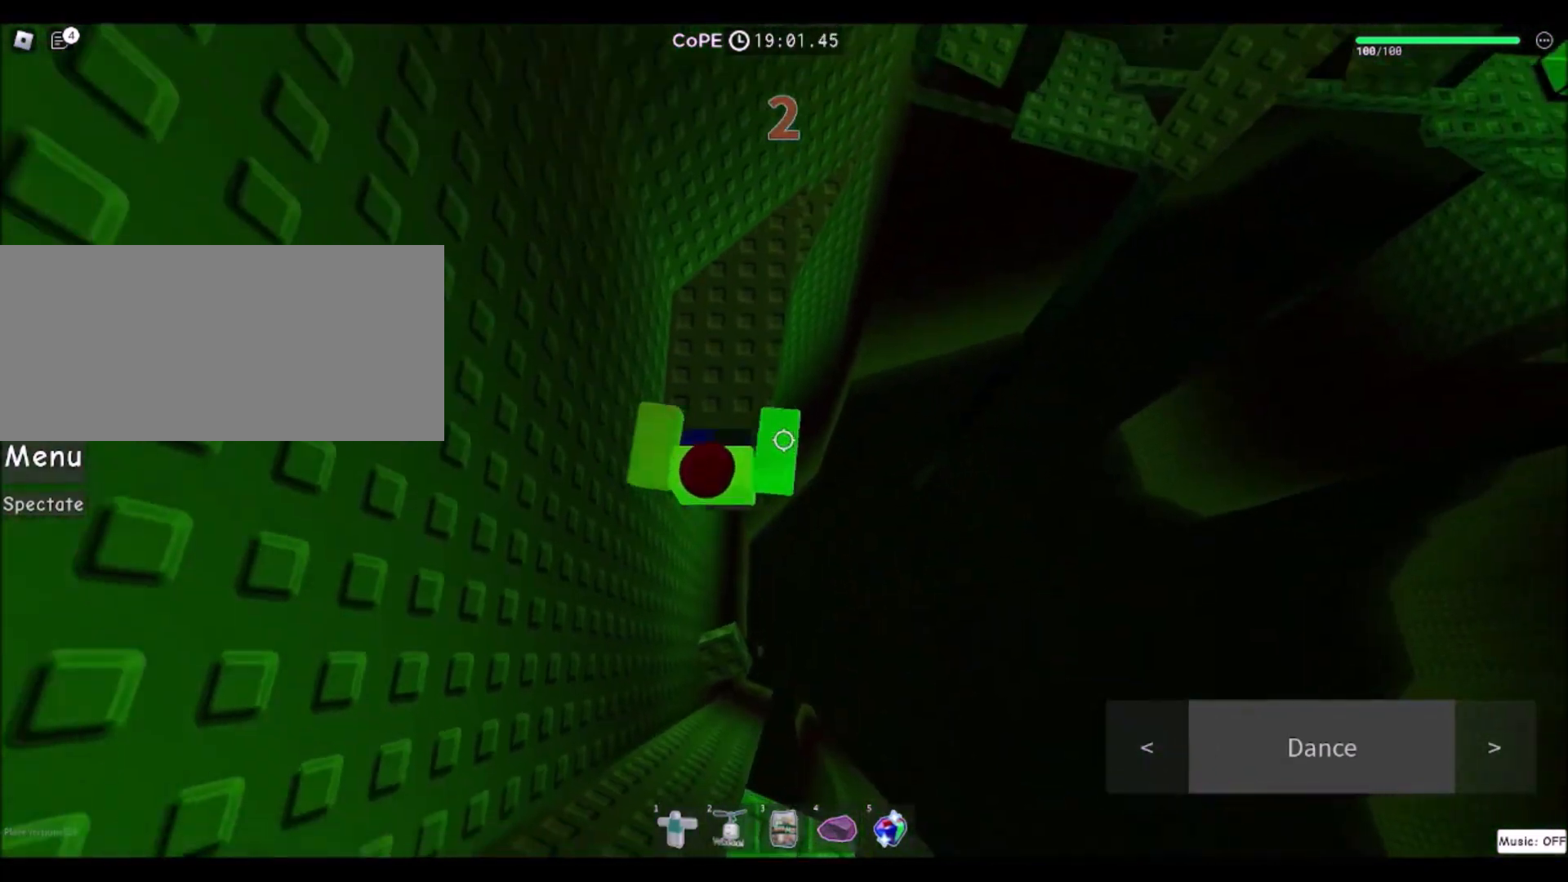
{"keys": ["d", "w"], "mouse": [], "events": [[367, "d", "down"]]}
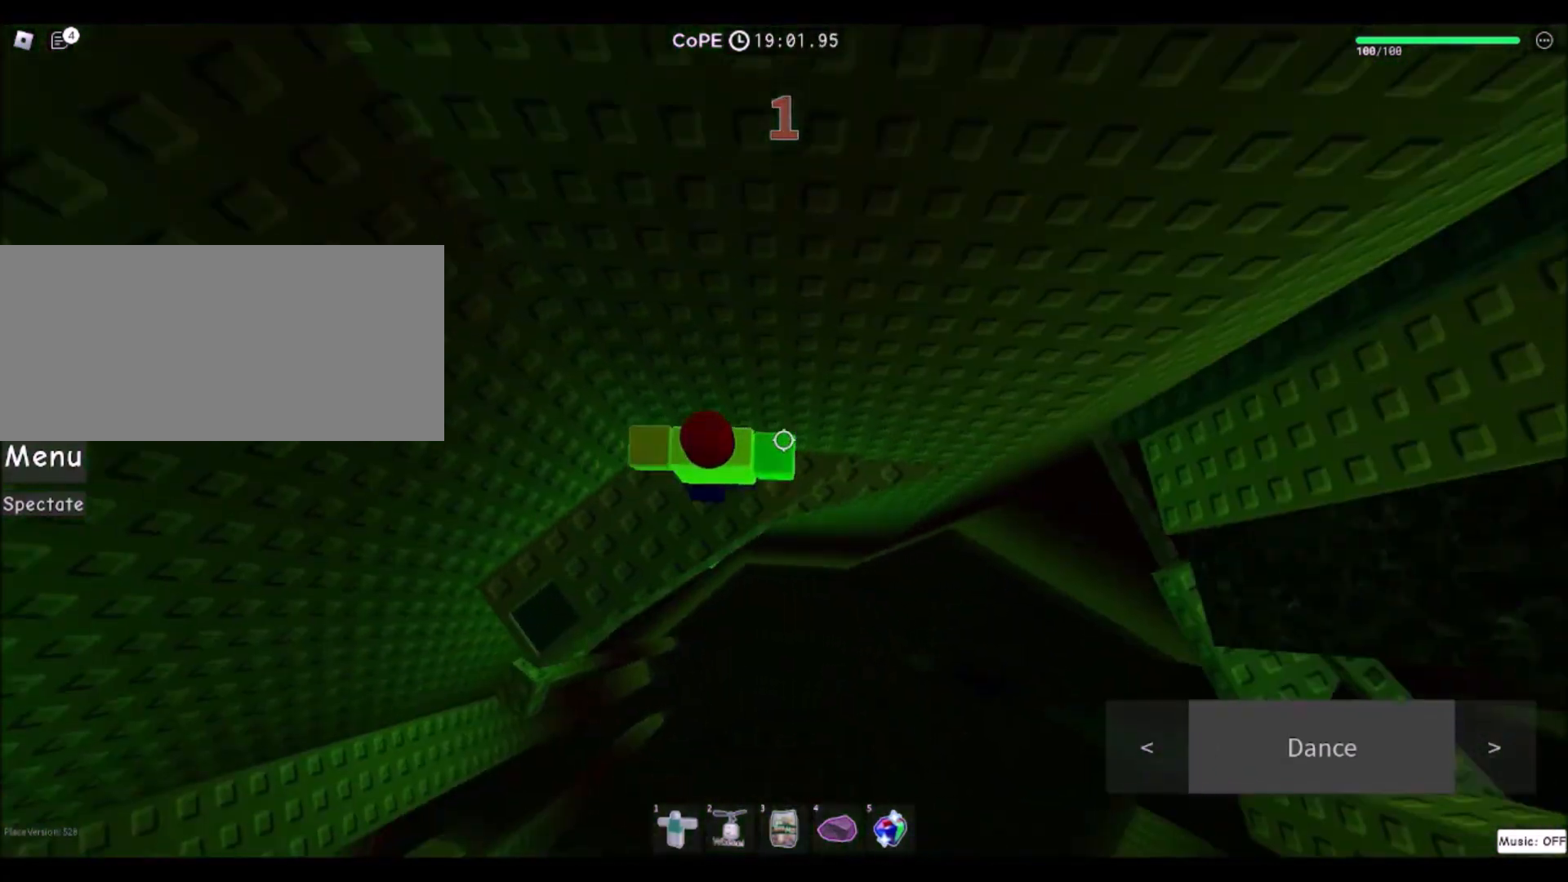
{"keys": ["d", "w"], "mouse": [], "events": [[200, "w", "up"], [266, "d", "up"], [467, "d", "down"], [467, "w", "down"]]}
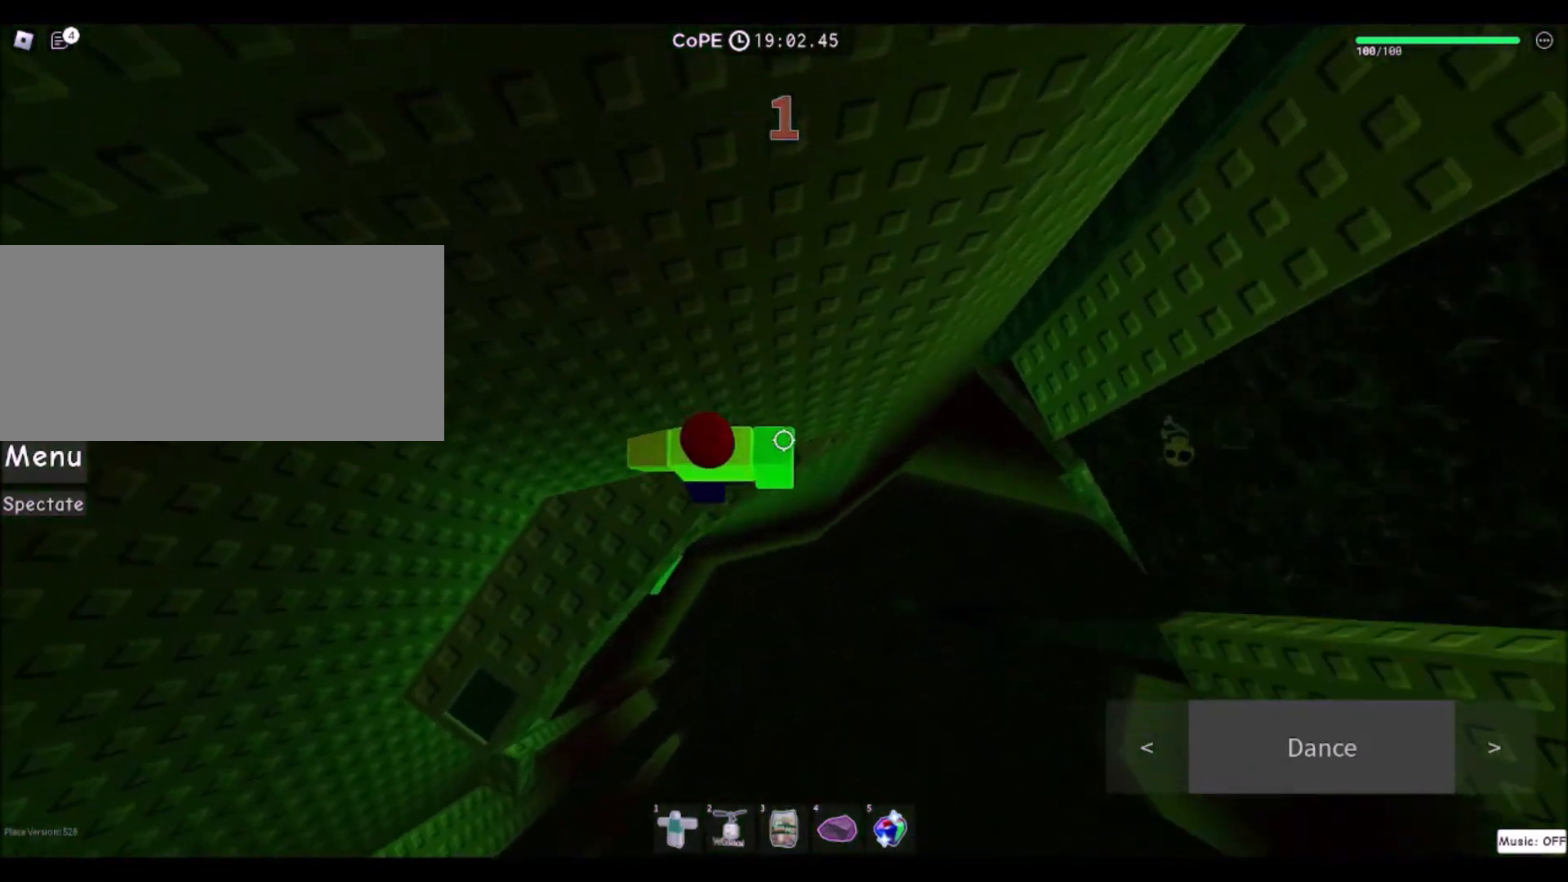
{"keys": ["d", "space"], "mouse": [], "events": [[67, "d", "up"], [100, "w", "up"], [267, "d", "down"], [400, "space", "down"]]}
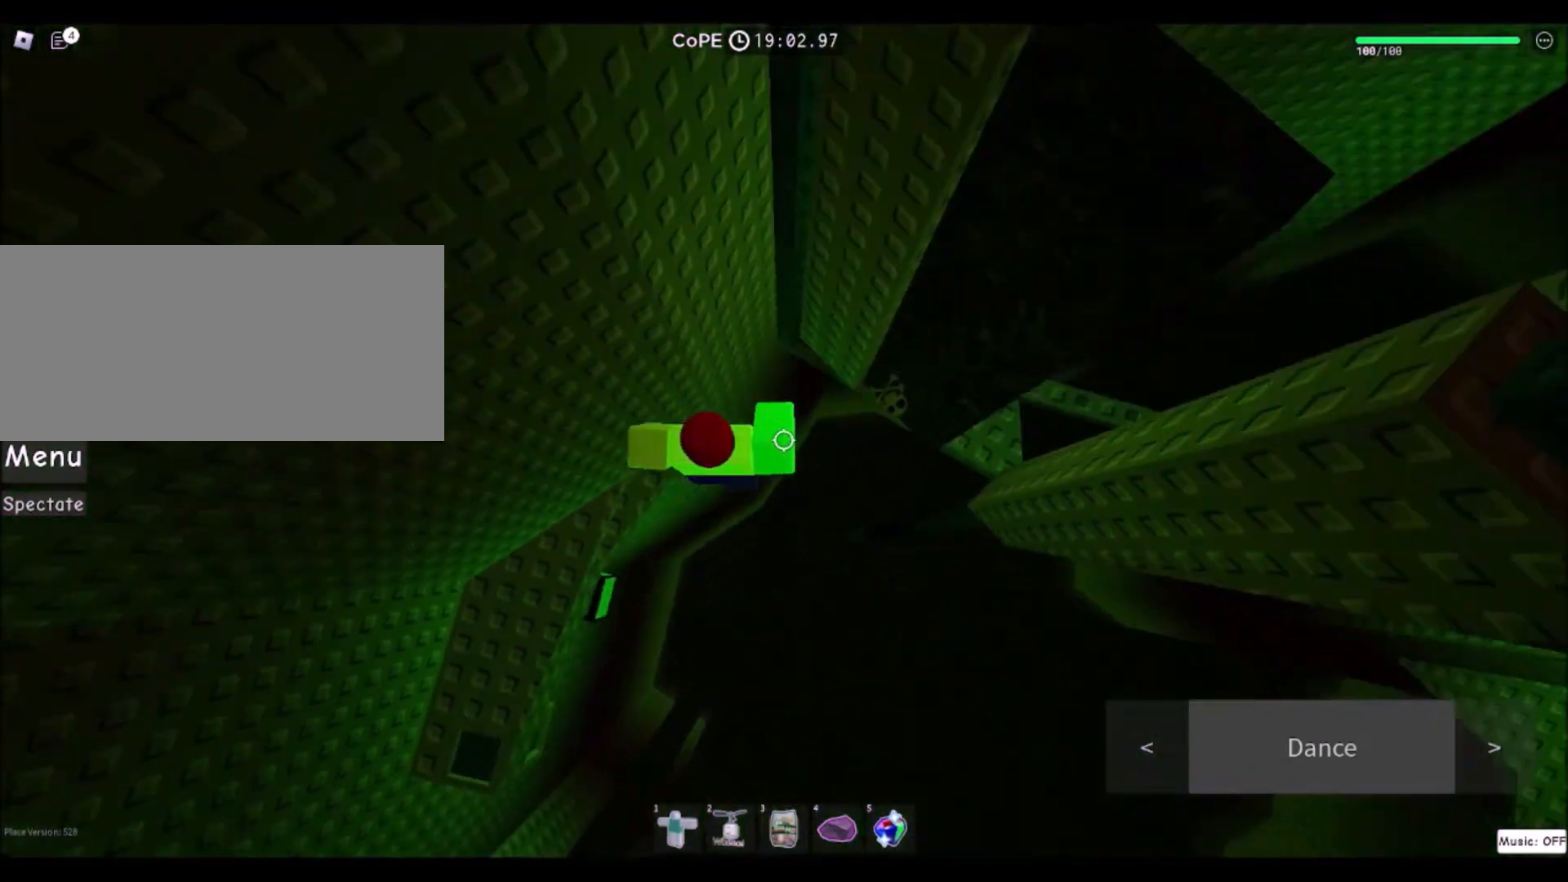
{"keys": ["d"], "mouse": [], "events": [[100, "space", "up"]]}
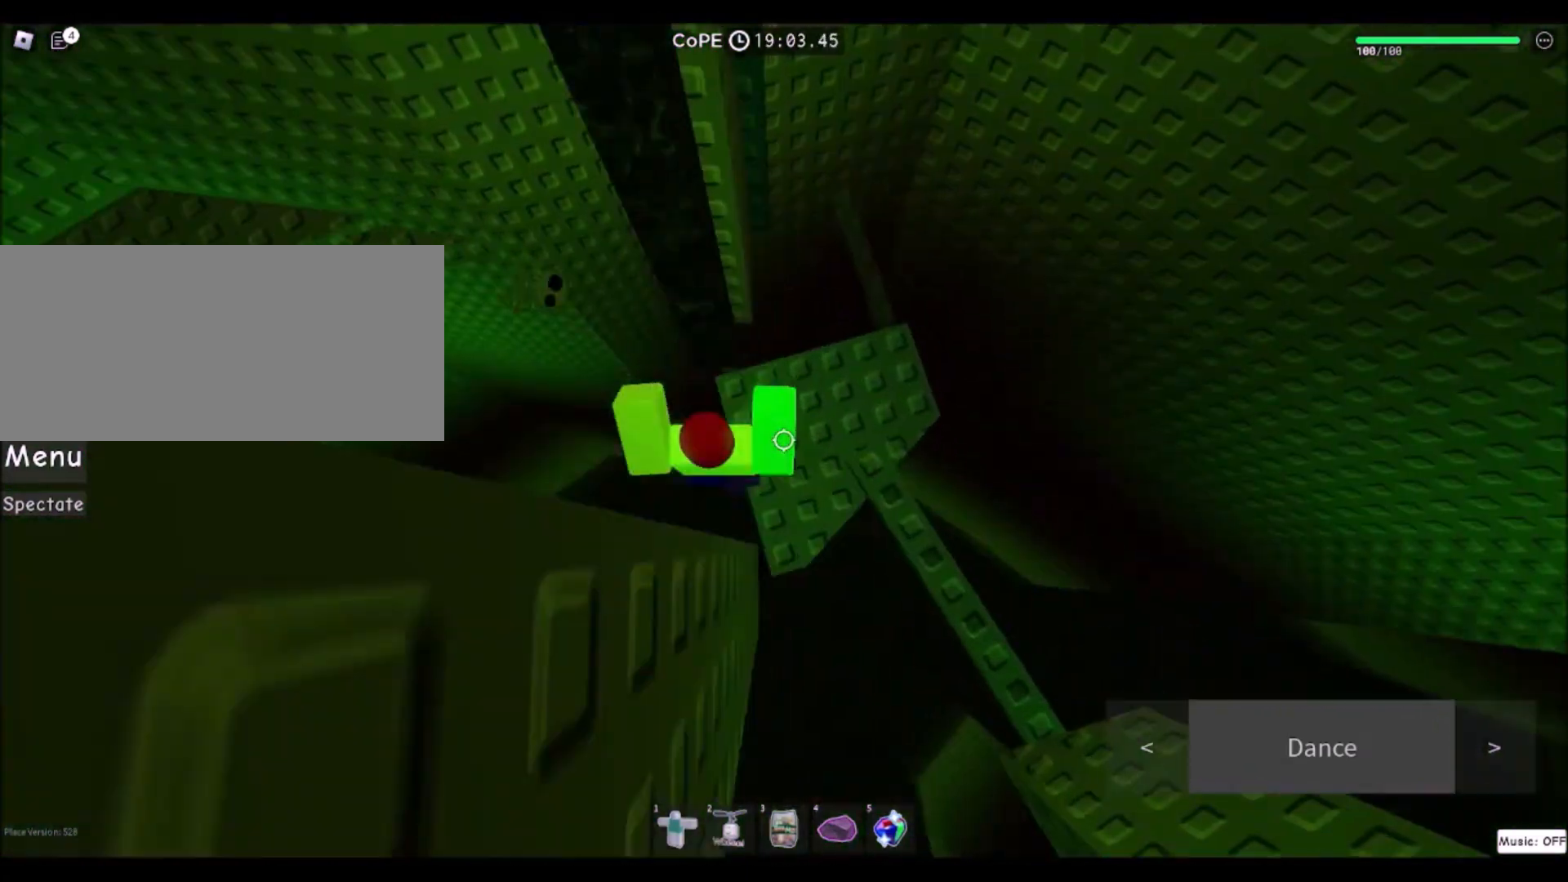
{"keys": [], "mouse": [], "events": [[167, "d", "up"]]}
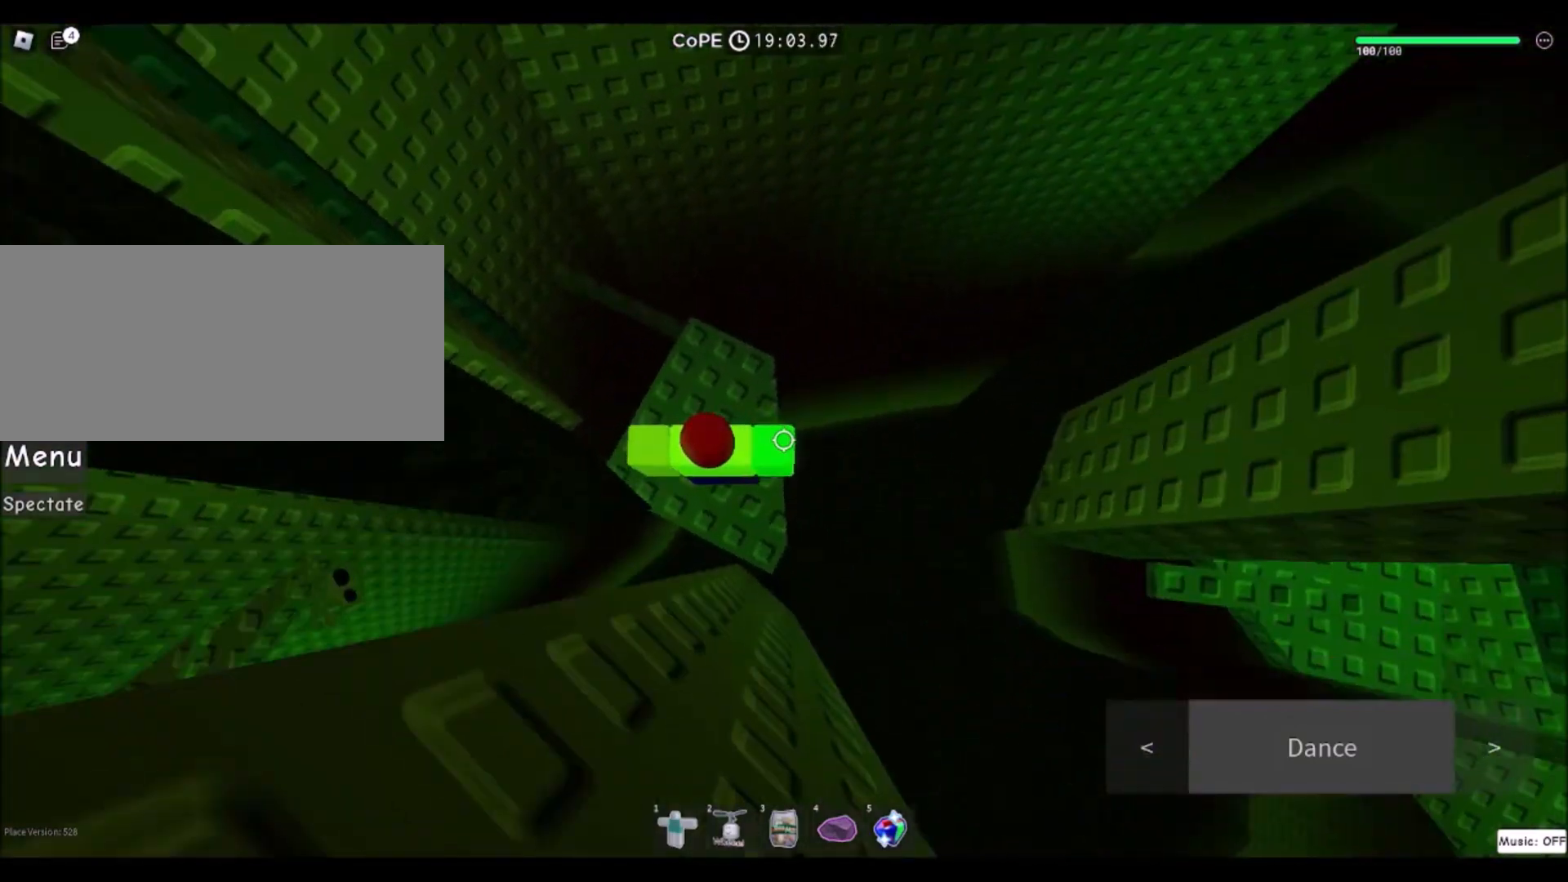
{"keys": [], "mouse": [], "events": [[100, "w", "down"], [233, "a", "down"], [333, "w", "up"], [367, "a", "up"]]}
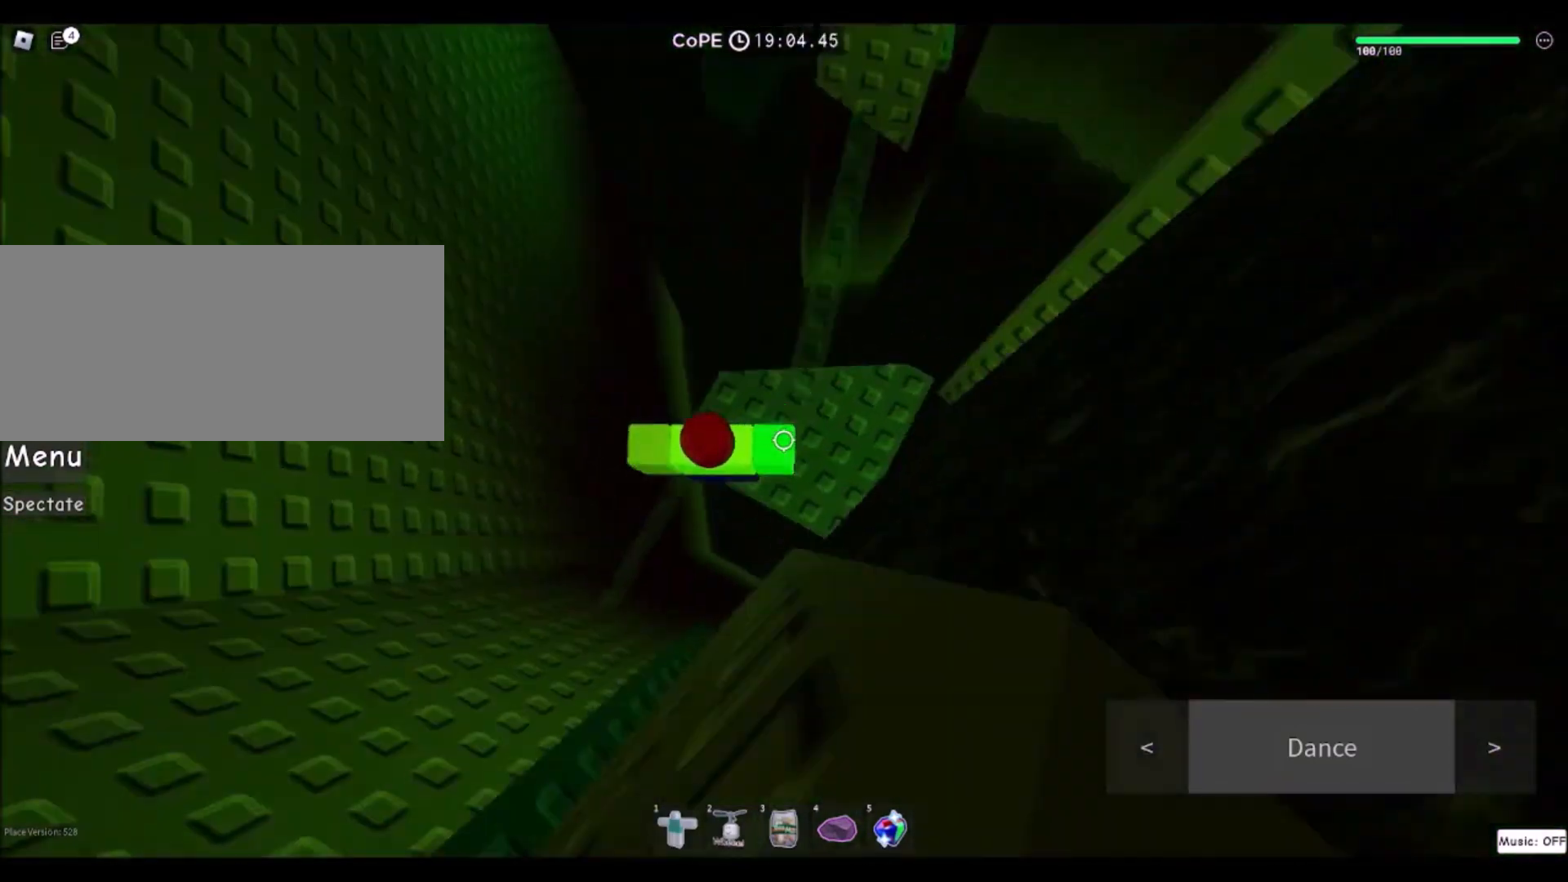
{"keys": [], "mouse": [], "events": []}
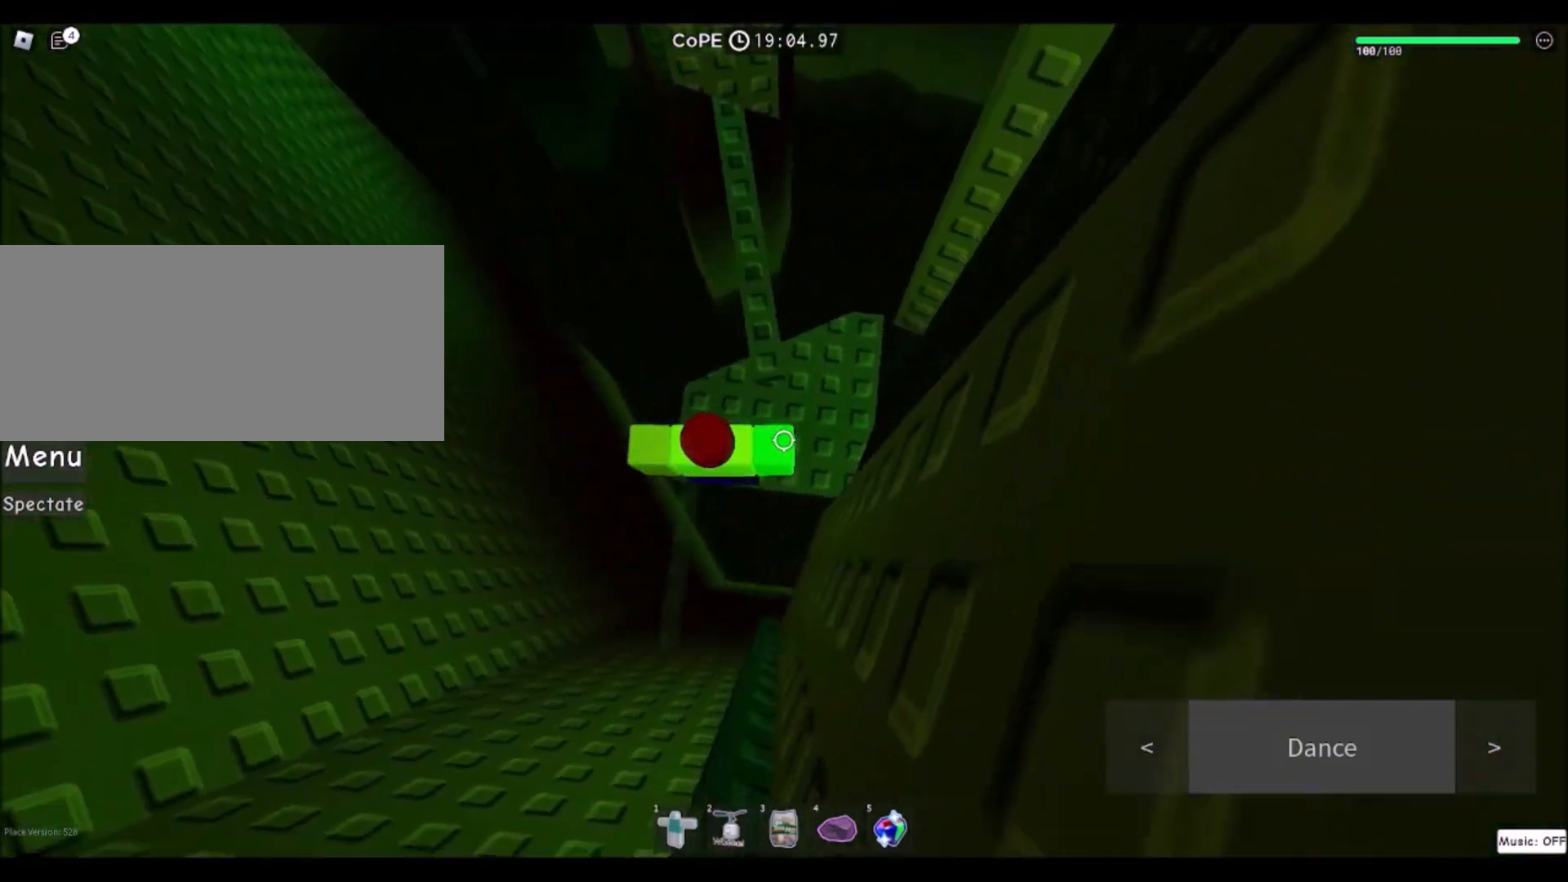
{"keys": ["w"], "mouse": [], "events": [[100, "w", "down"], [133, "w", "up"], [467, "w", "down"]]}
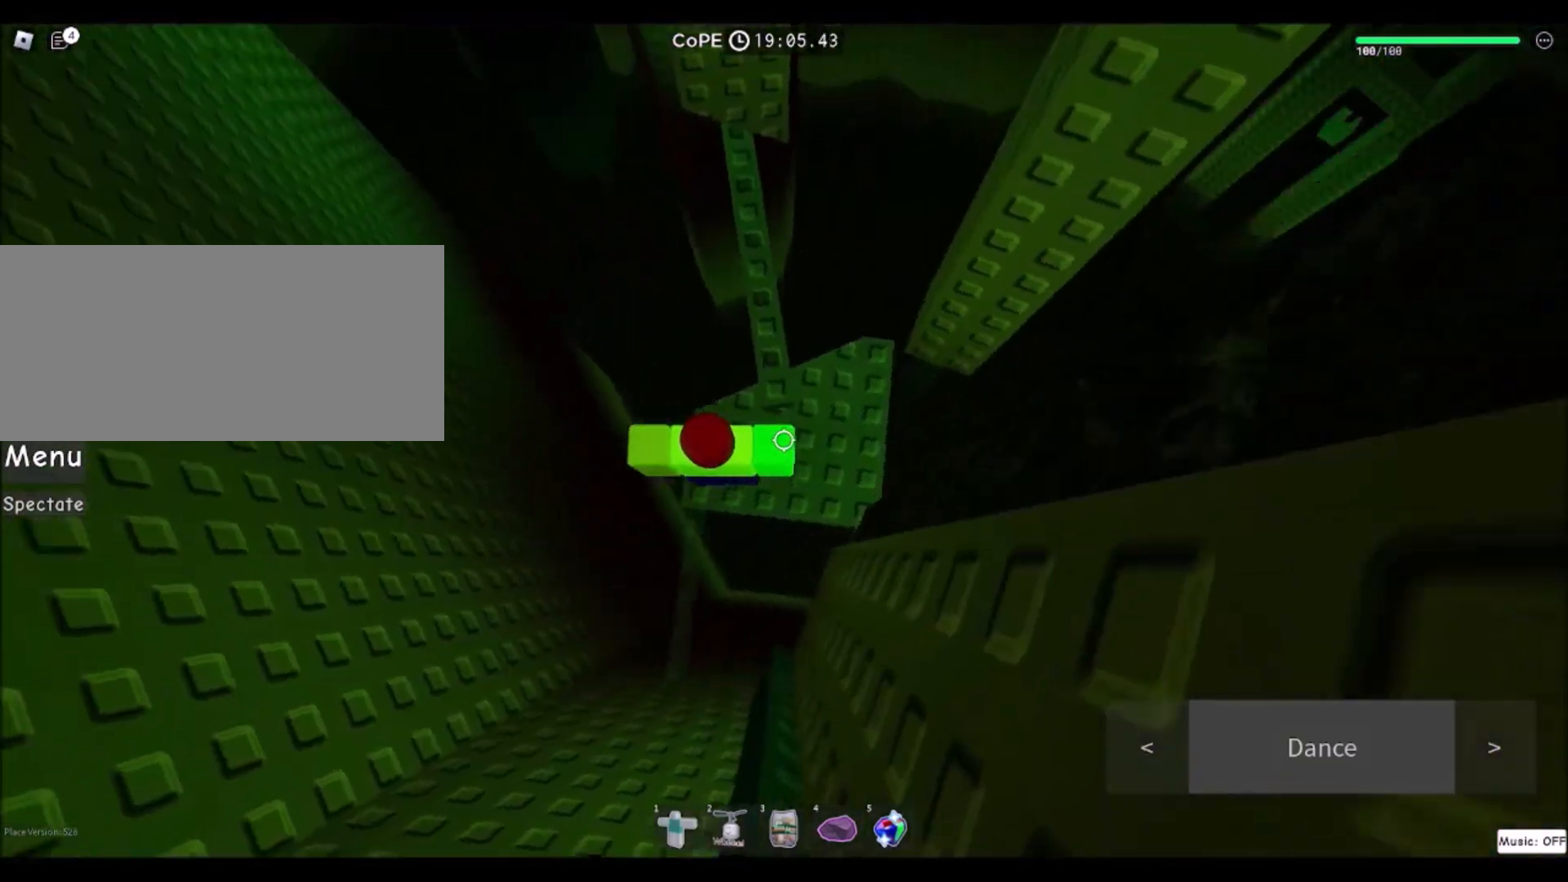
{"keys": [], "mouse": [], "events": [[33, "space", "down"], [234, "space", "up"], [501, "w", "up"]]}
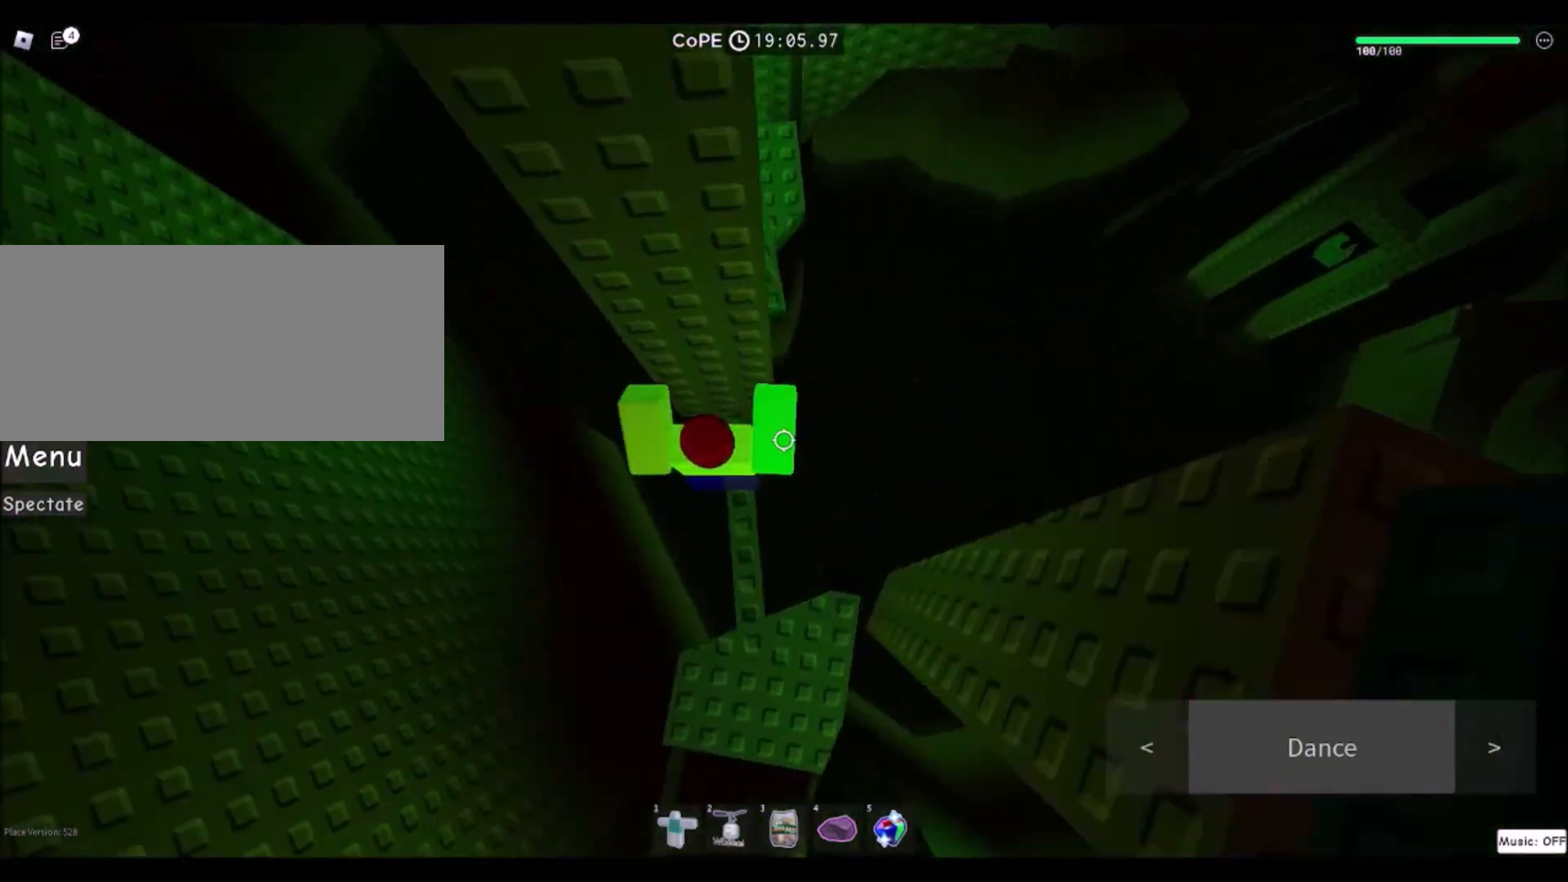
{"keys": ["d"], "mouse": [], "events": [[33, "d", "down"], [133, "space", "down"], [367, "space", "up"]]}
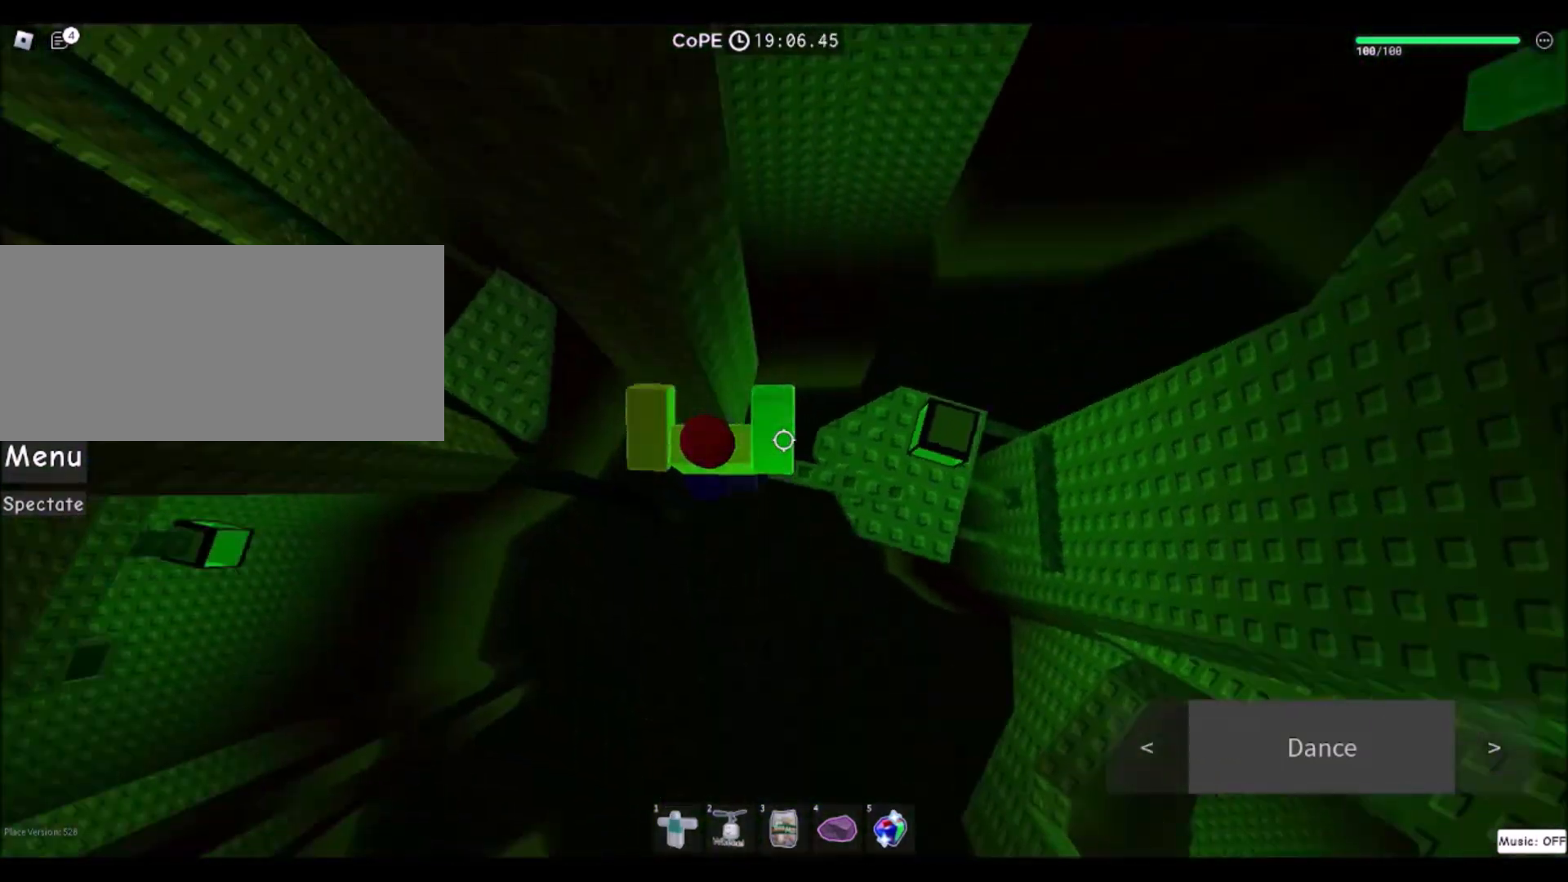
{"keys": [], "mouse": [], "events": [[501, "d", "up"]]}
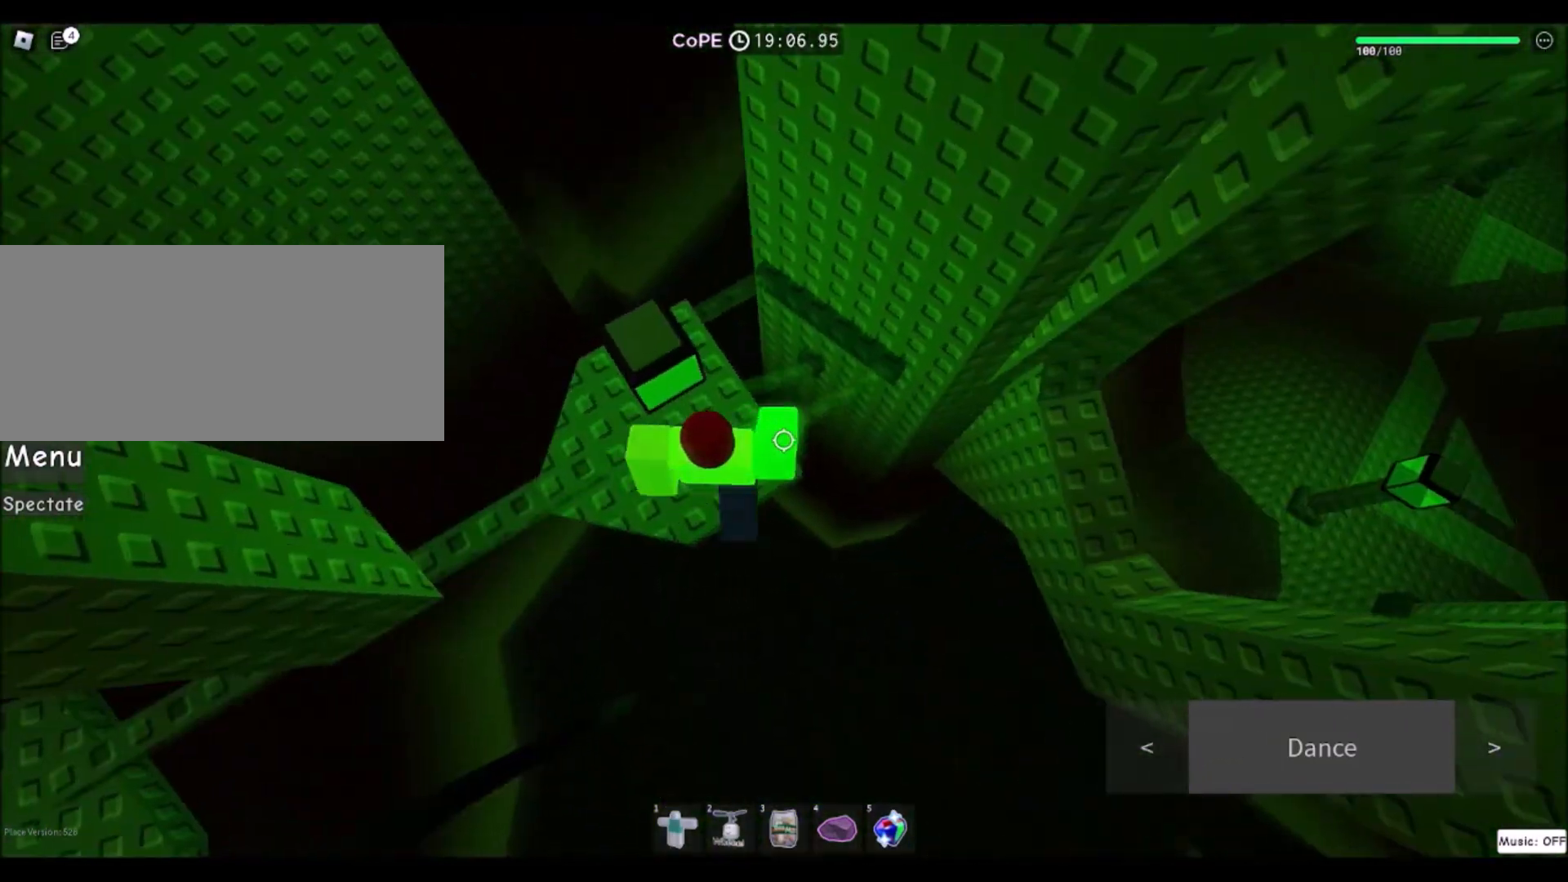
{"keys": ["d", "space"], "mouse": [], "events": [[266, "d", "down"], [367, "space", "down"]]}
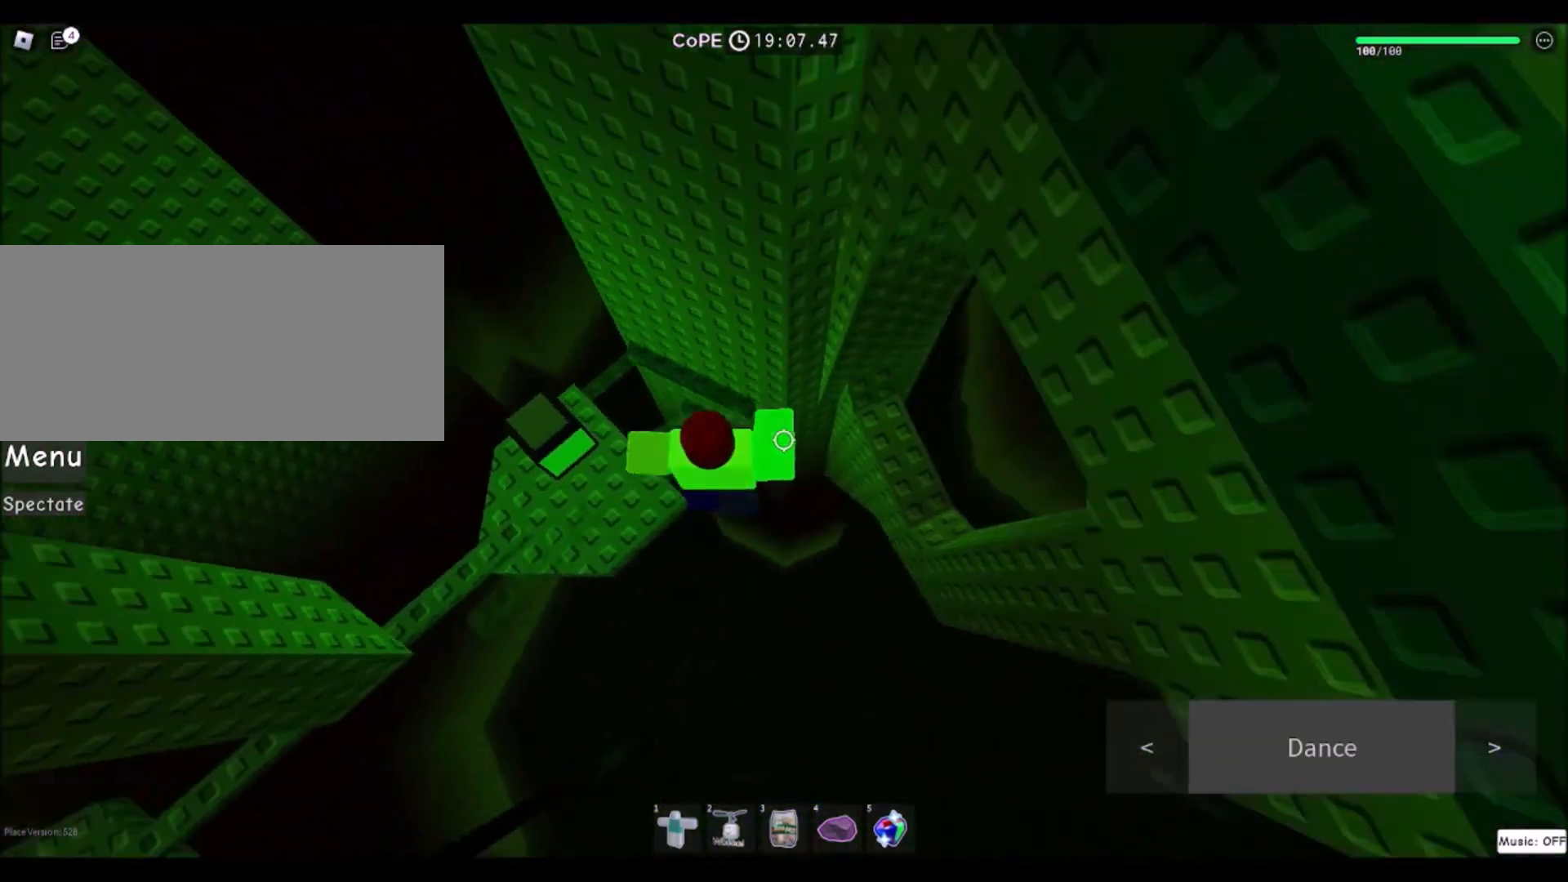
{"keys": [], "mouse": [], "events": [[100, "space", "up"], [434, "d", "up"]]}